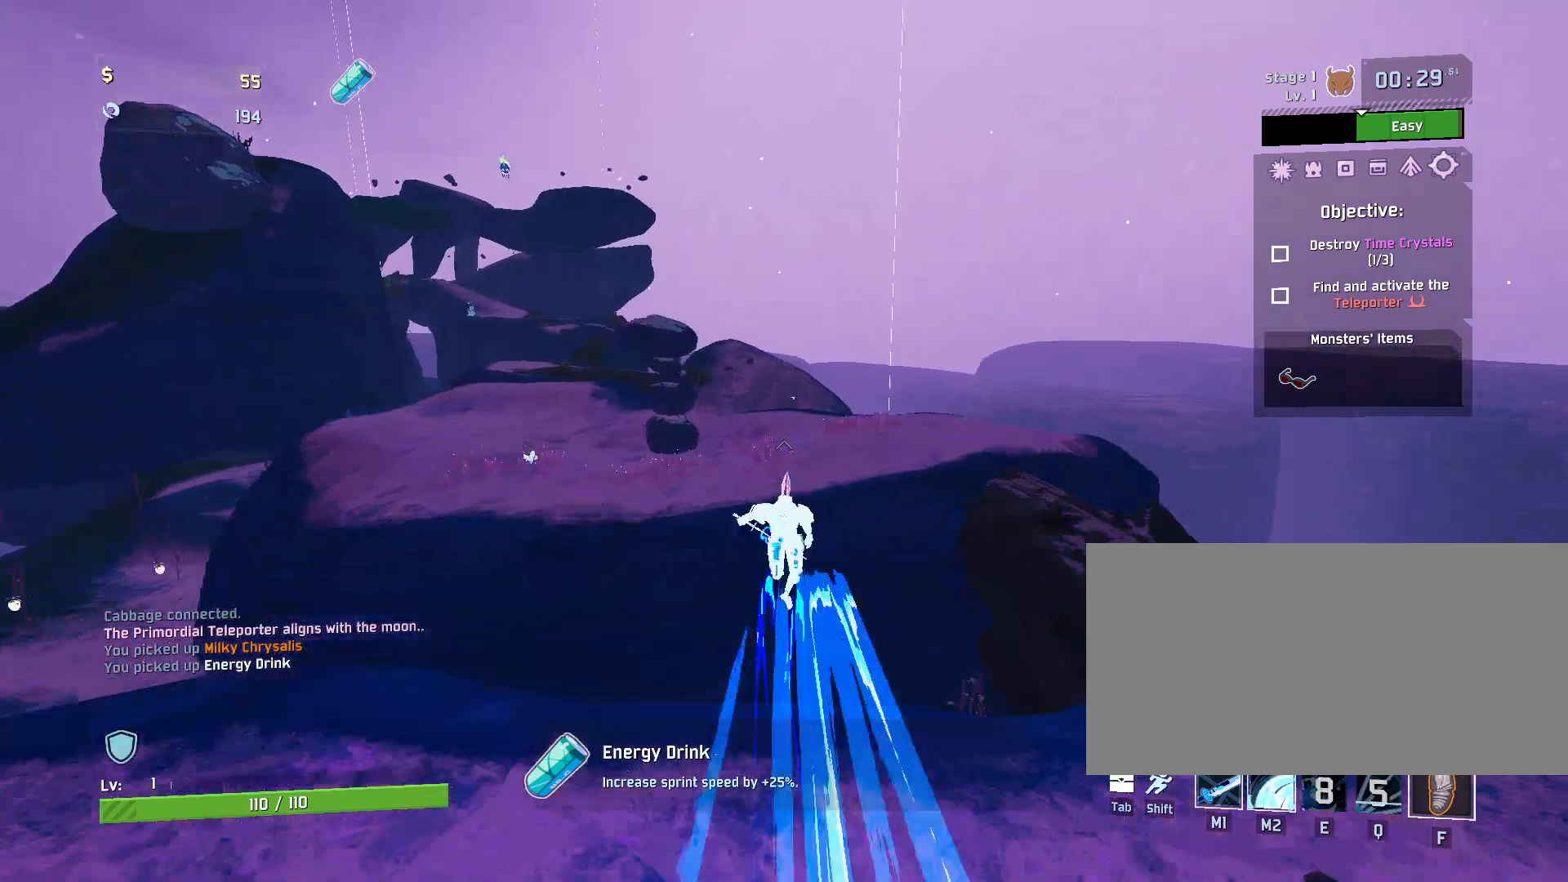
Gameplay with keyboard and mouse; each line is a JSON object with the keys and mouse buttons held at the frame after it. "events" lists presses ("down") and releases ("up") of "a", "ctrl", "d", "e", "f", "q", "r", "s", "shift", "space", "w", "mouse_left", "mouse_wheel", "mouse_right", "mouse_mb4" and "mouse_mb5" between this image and that frame as [ms after this image, input, new state], when the widget could be followed in between. "mouse_left", "mouse_wheel", "mouse_right", "mouse_mb4", "mouse_mb5" = the "left", "wheel", "right", "mb4", "mb5" buttons of the "mouse" list. No other keys are recorded. "wheel" means that the mouse wheel is clicked or scrolled. Mouse movement is not recorded.
{"keys": ["w"], "mouse": [], "events": [[50, "e", "up"], [117, "mouse_left", "down"], [250, "mouse_left", "up"]]}
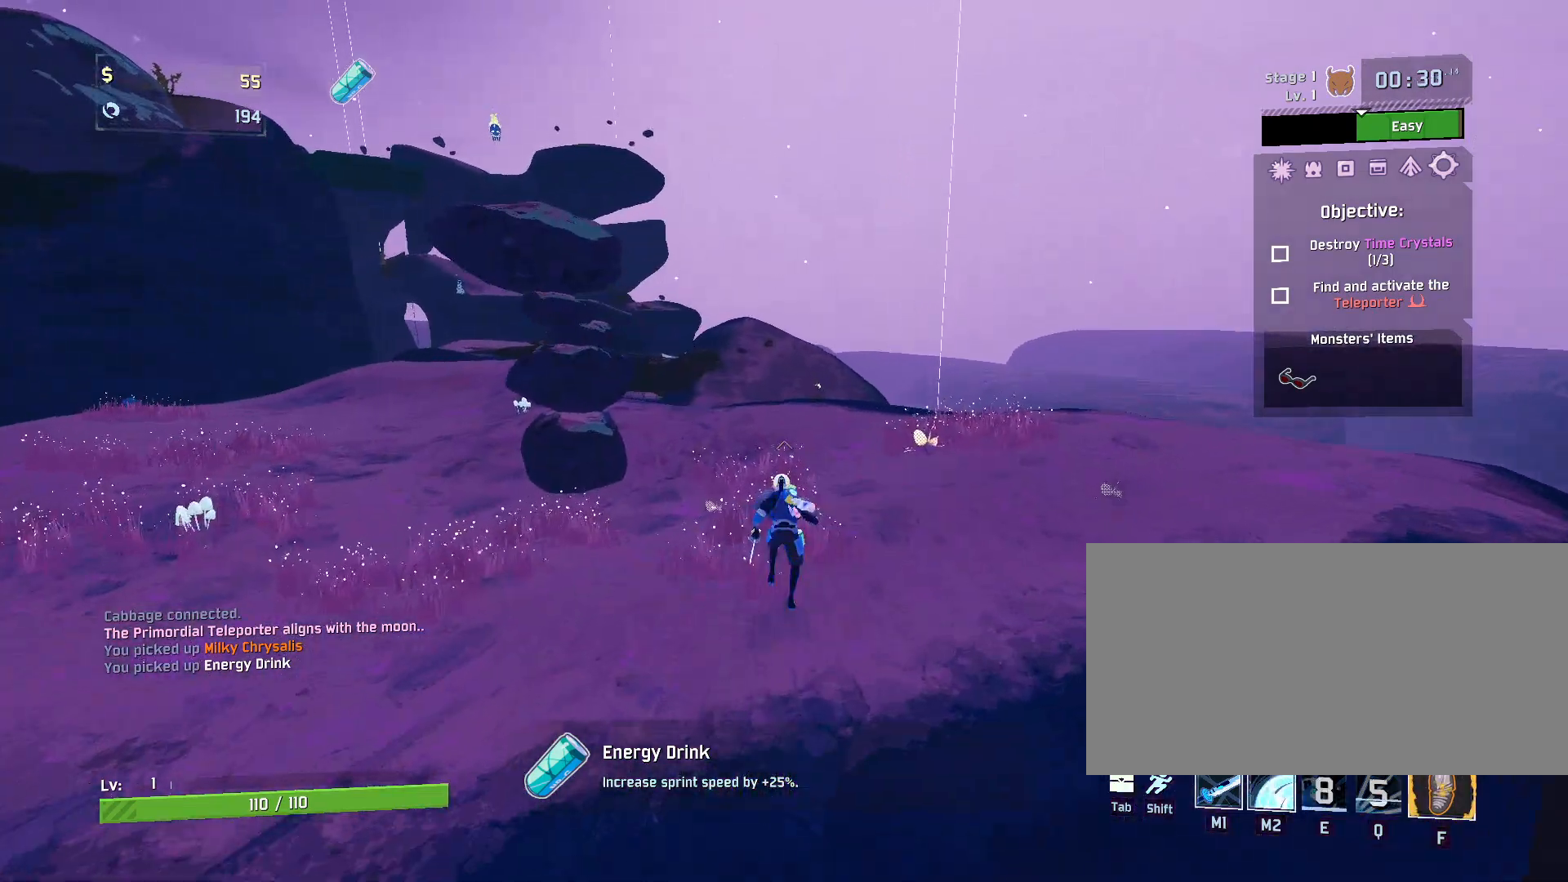
{"keys": ["w"], "mouse": ["right"], "events": [[400, "mouse_right", "down"]]}
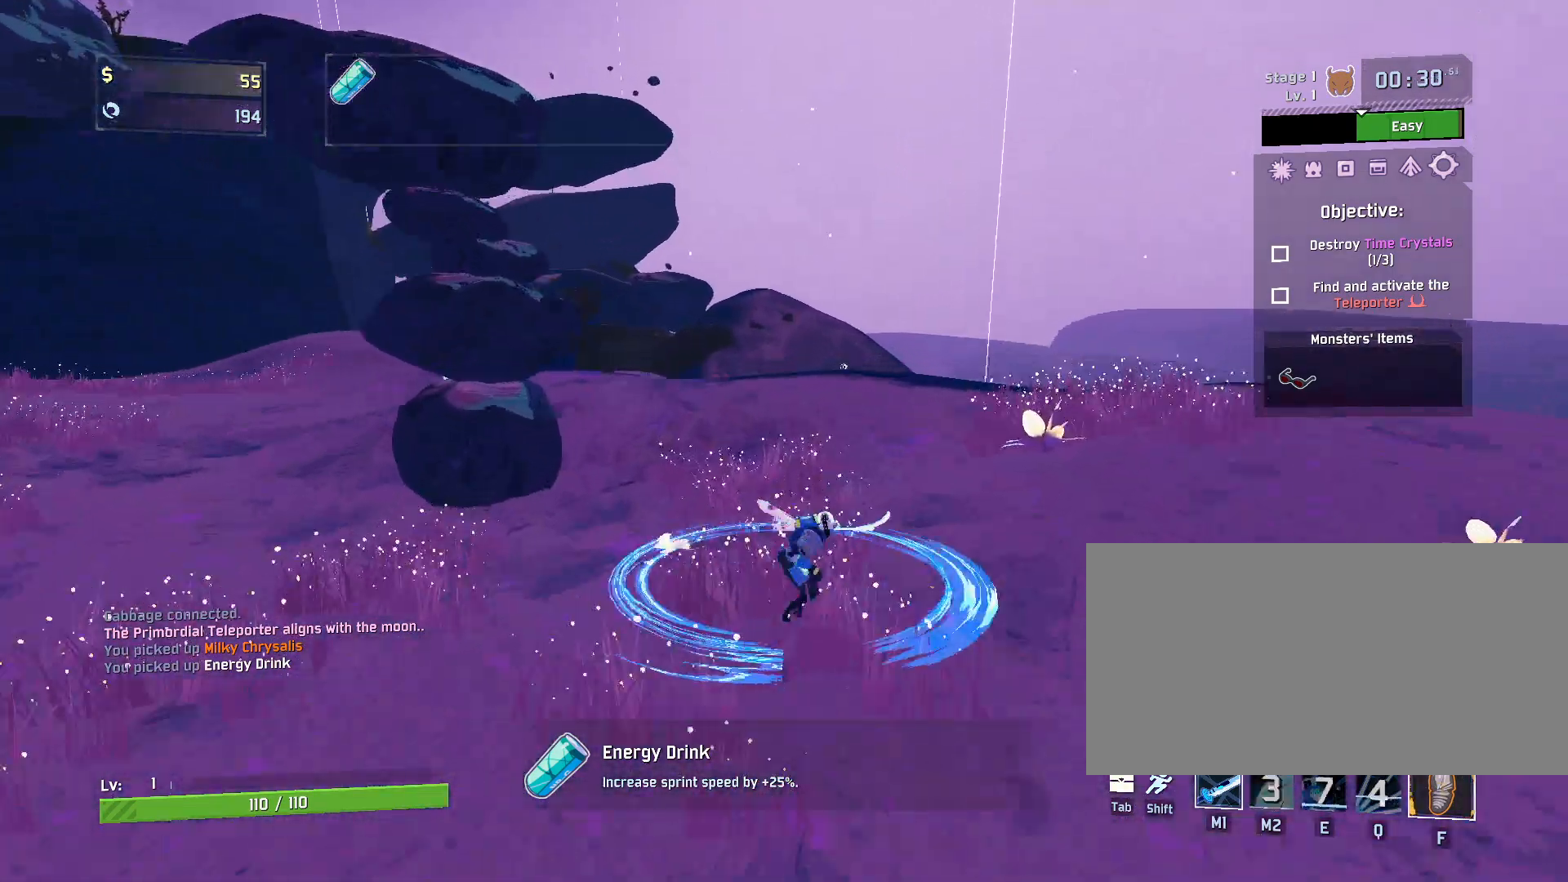
{"keys": ["shift", "w"], "mouse": [], "events": [[350, "mouse_right", "up"], [500, "shift", "down"]]}
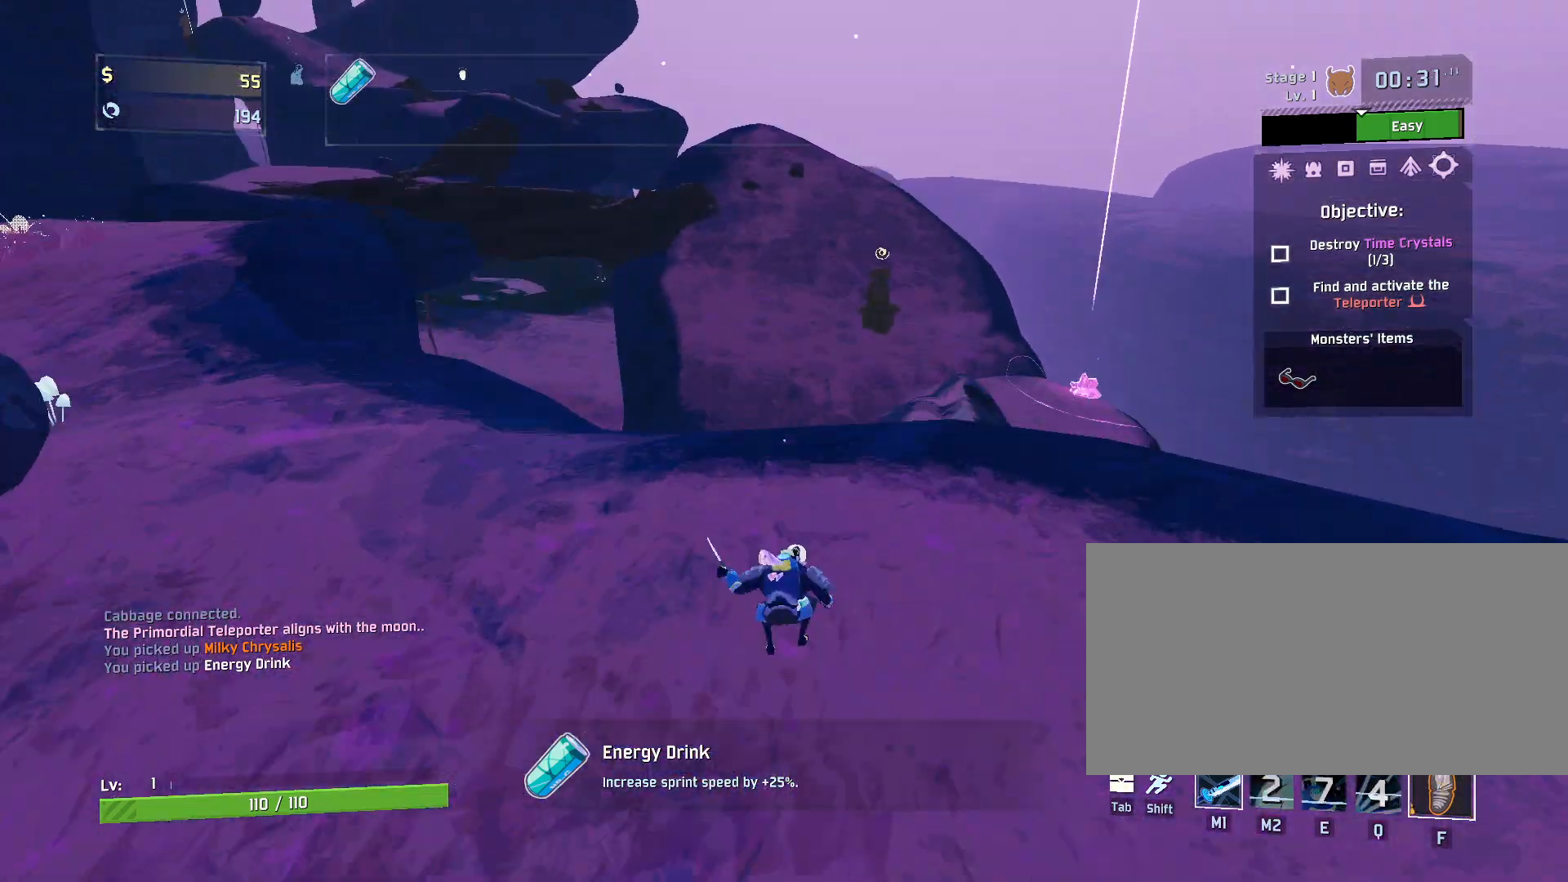
{"keys": ["w"], "mouse": [], "events": [[83, "mouse_left", "down"], [183, "mouse_left", "up"], [183, "shift", "up"]]}
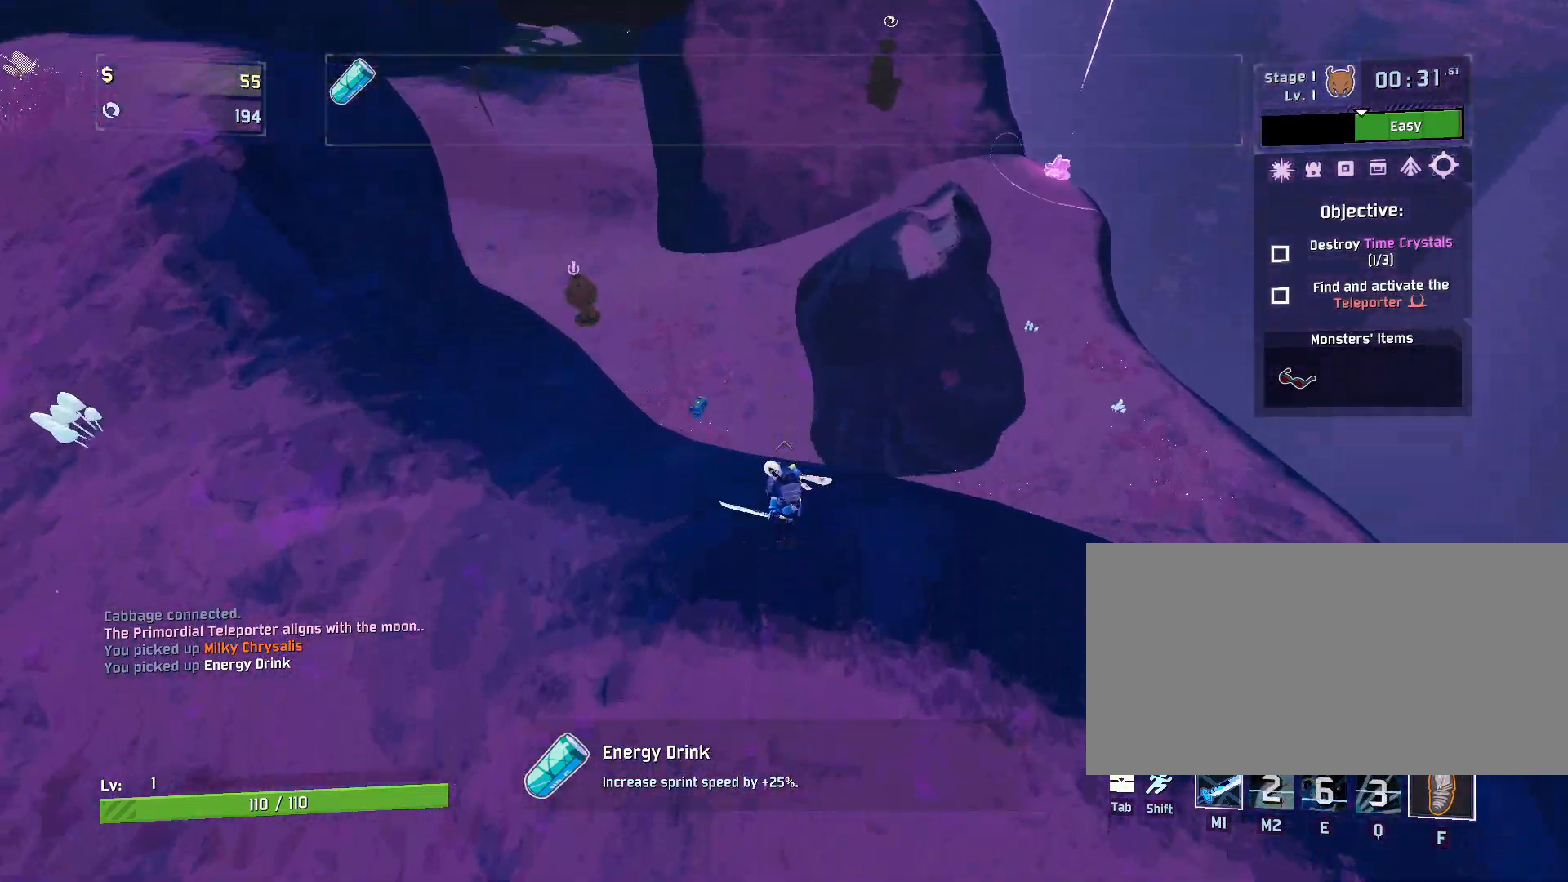
{"keys": ["r", "w"], "mouse": [], "events": [[400, "r", "down"]]}
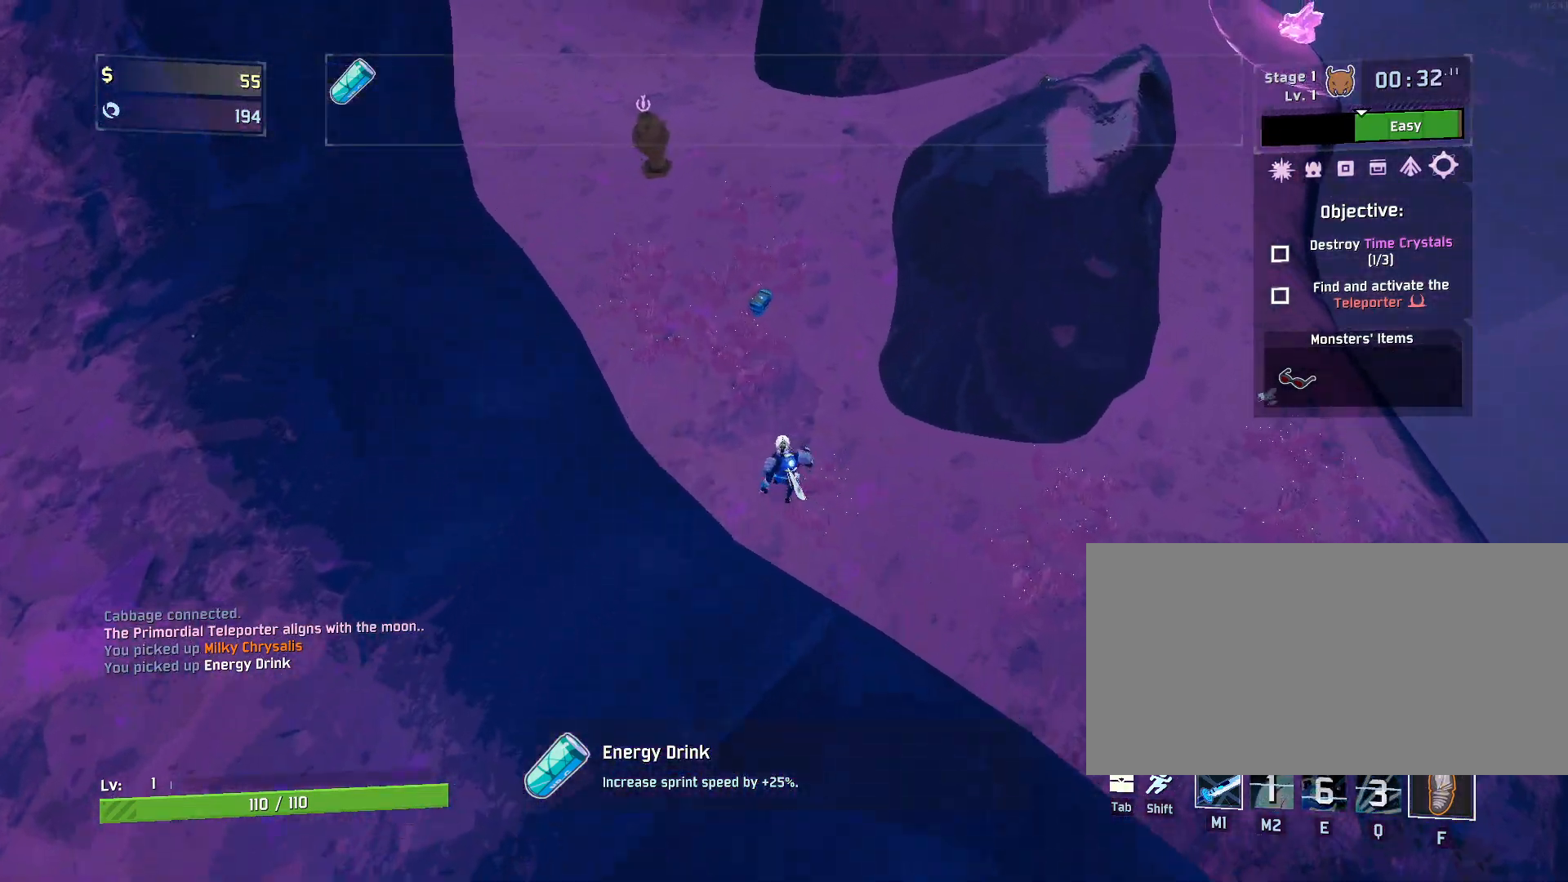
{"keys": ["r", "w"], "mouse": [], "events": []}
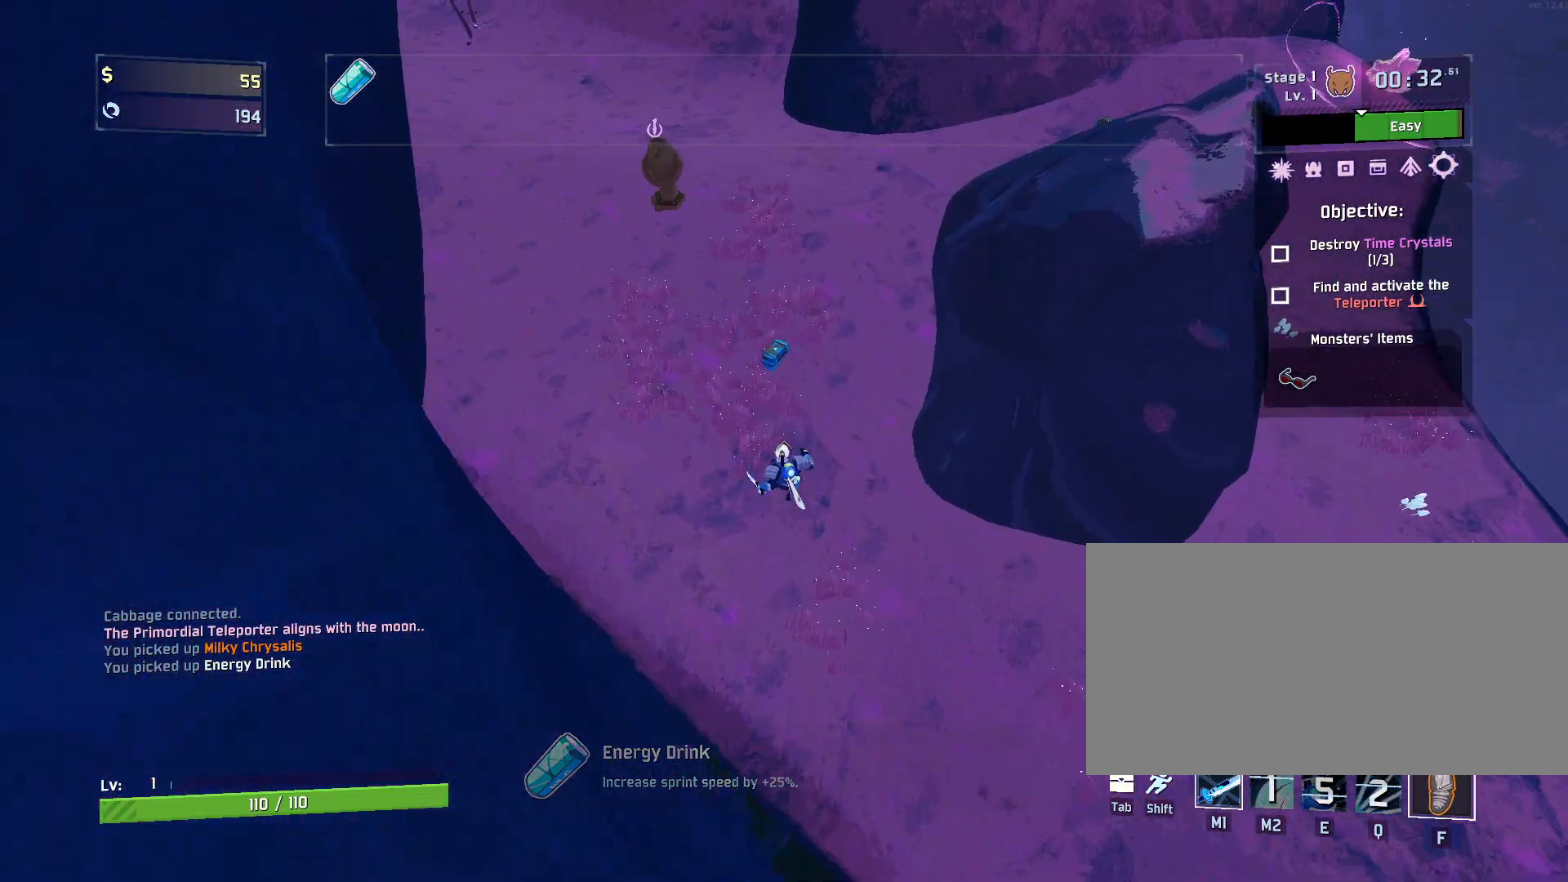
{"keys": ["r", "w"], "mouse": [], "events": []}
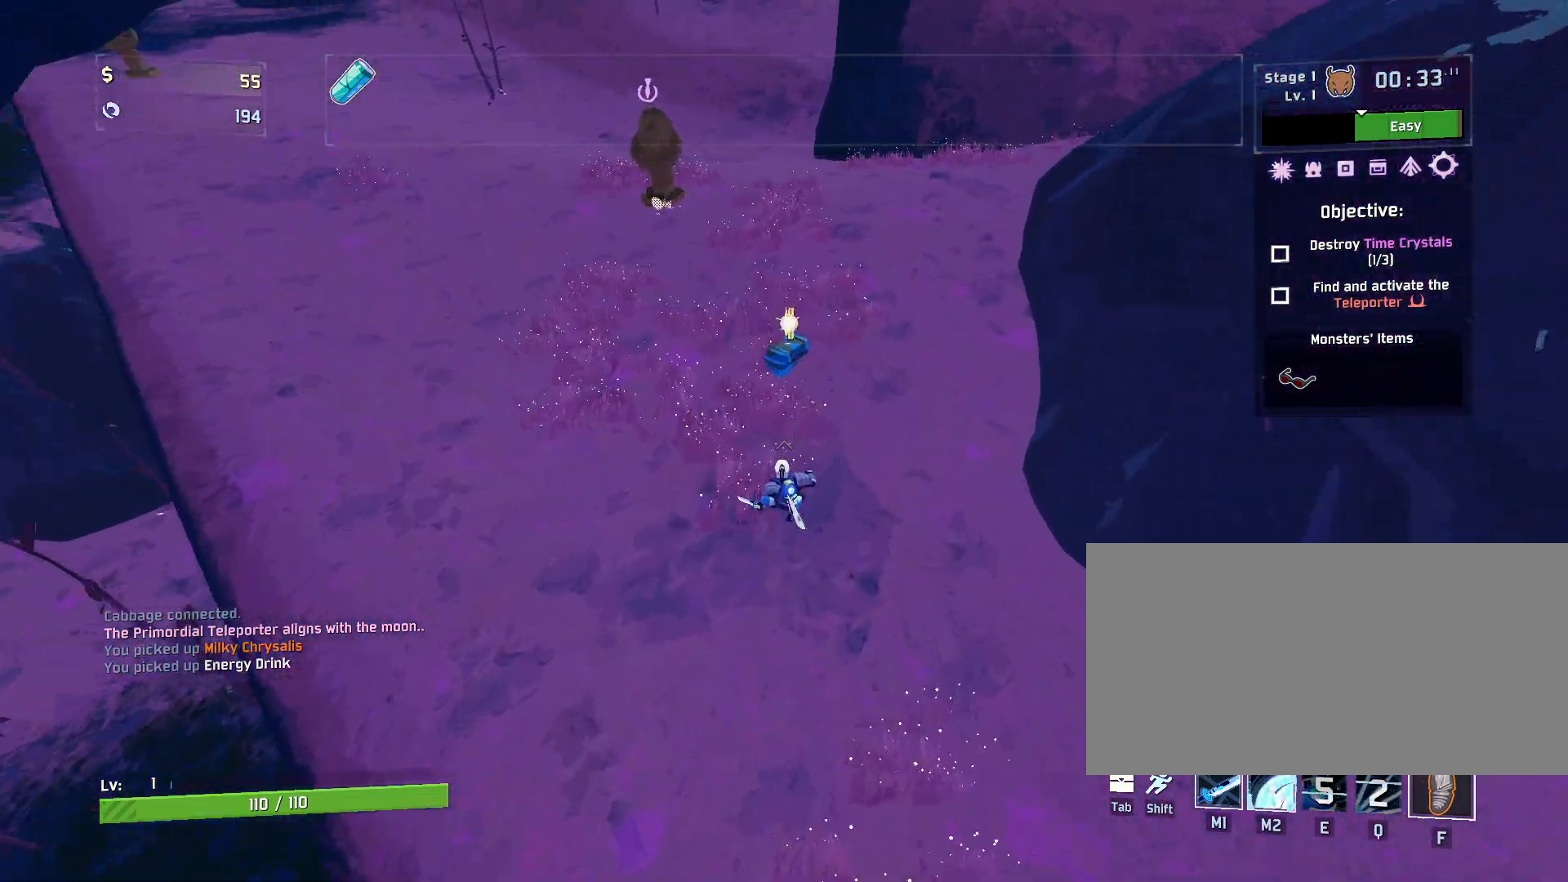
{"keys": ["r", "w"], "mouse": [], "events": [[67, "space", "down"], [233, "space", "up"]]}
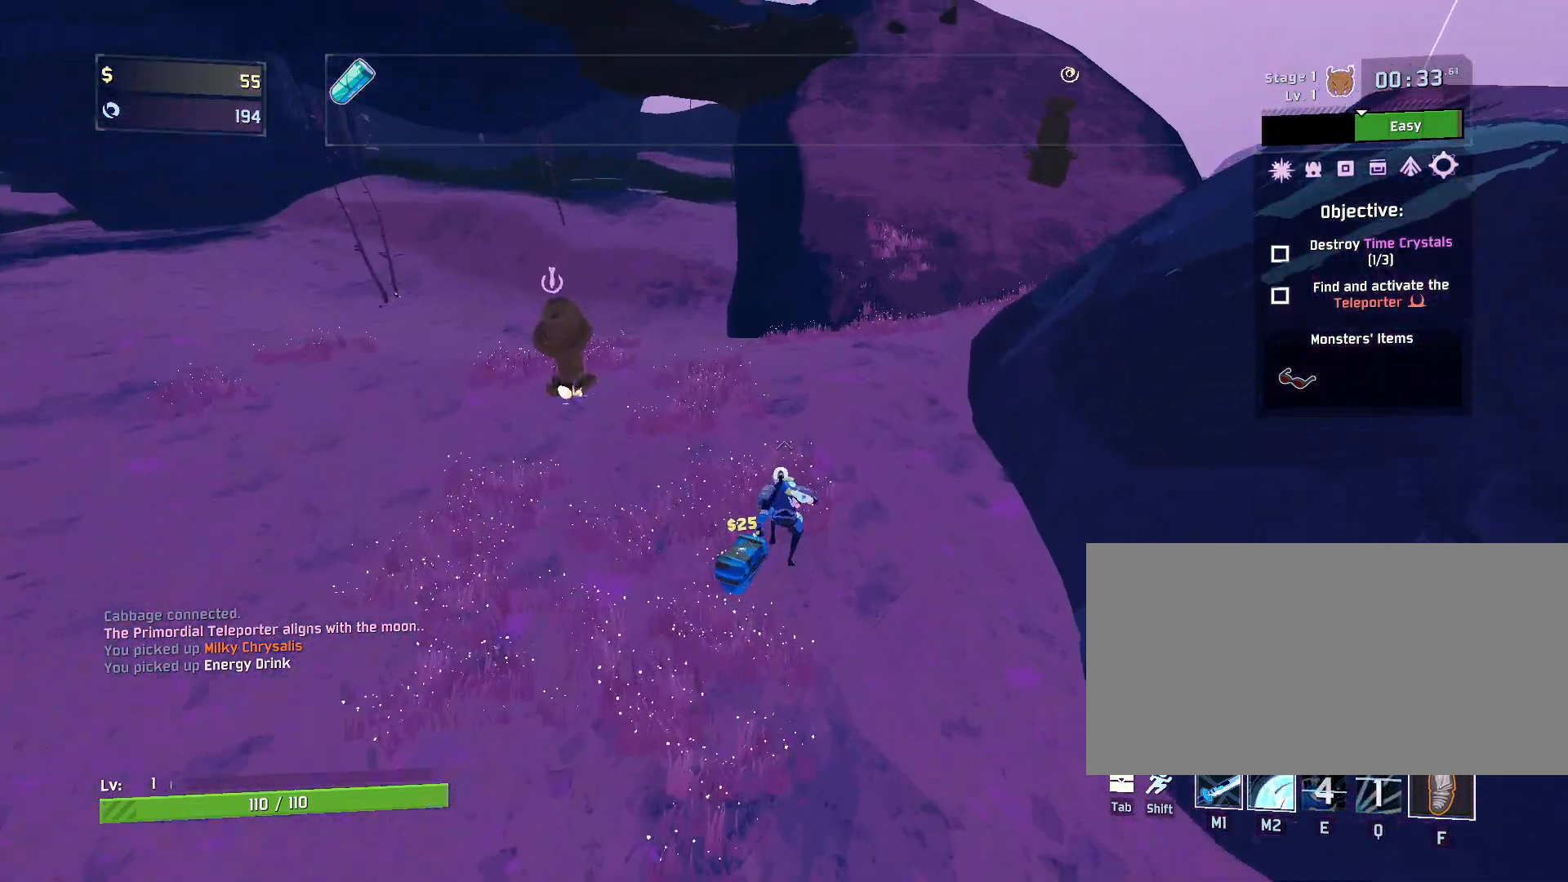
{"keys": ["r"], "mouse": [], "events": [[33, "a", "down"], [117, "mouse_left", "down"], [183, "mouse_left", "up"], [233, "a", "up"], [283, "w", "up"]]}
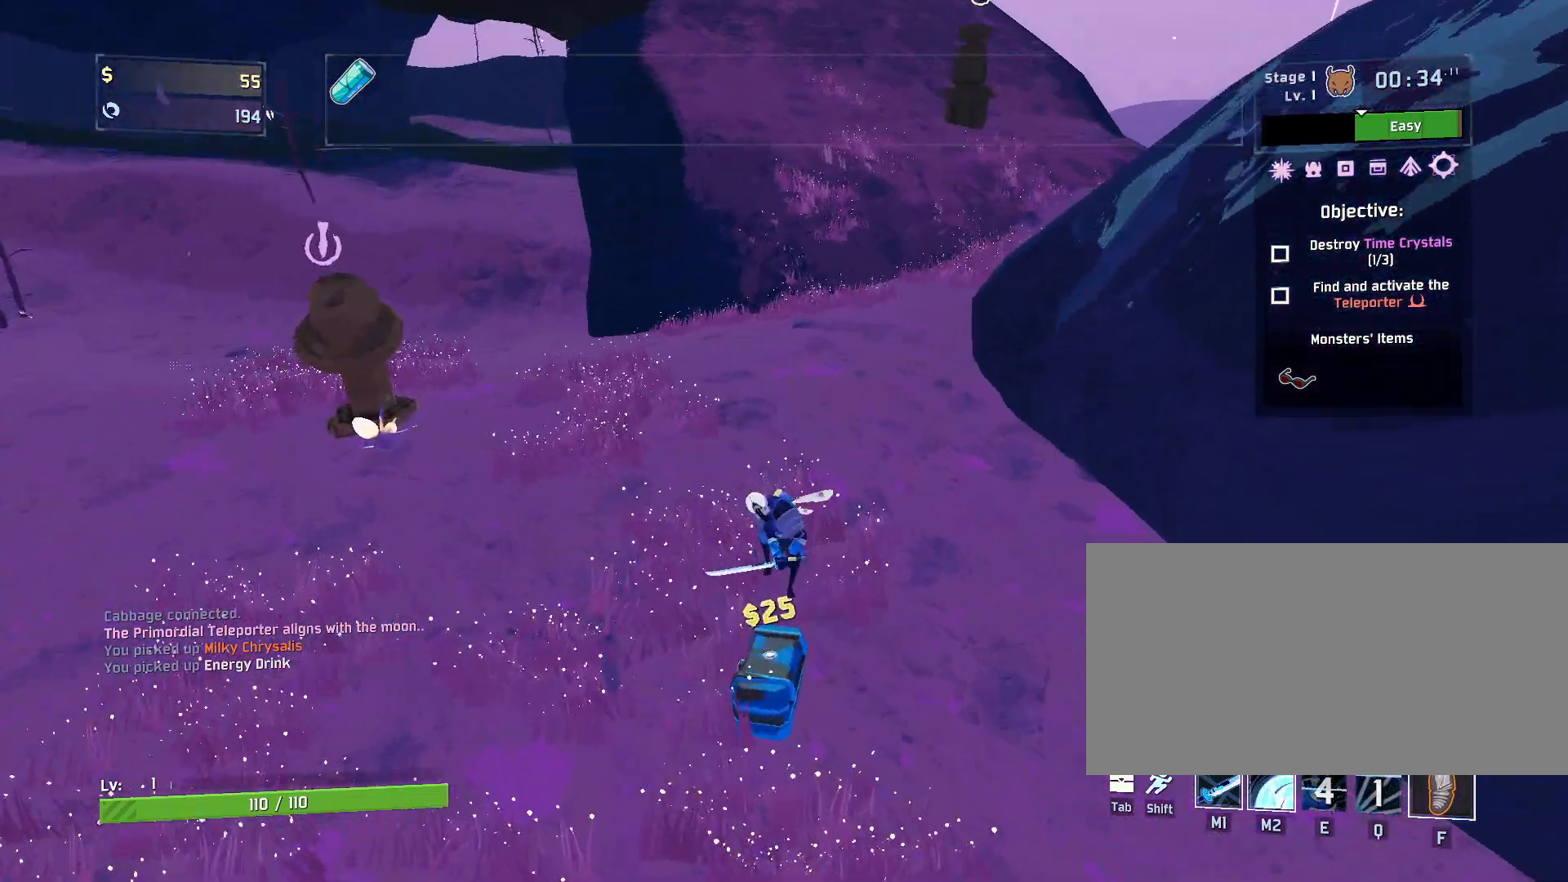
{"keys": ["r"], "mouse": [], "events": [[167, "mouse_left", "down"], [233, "mouse_left", "up"]]}
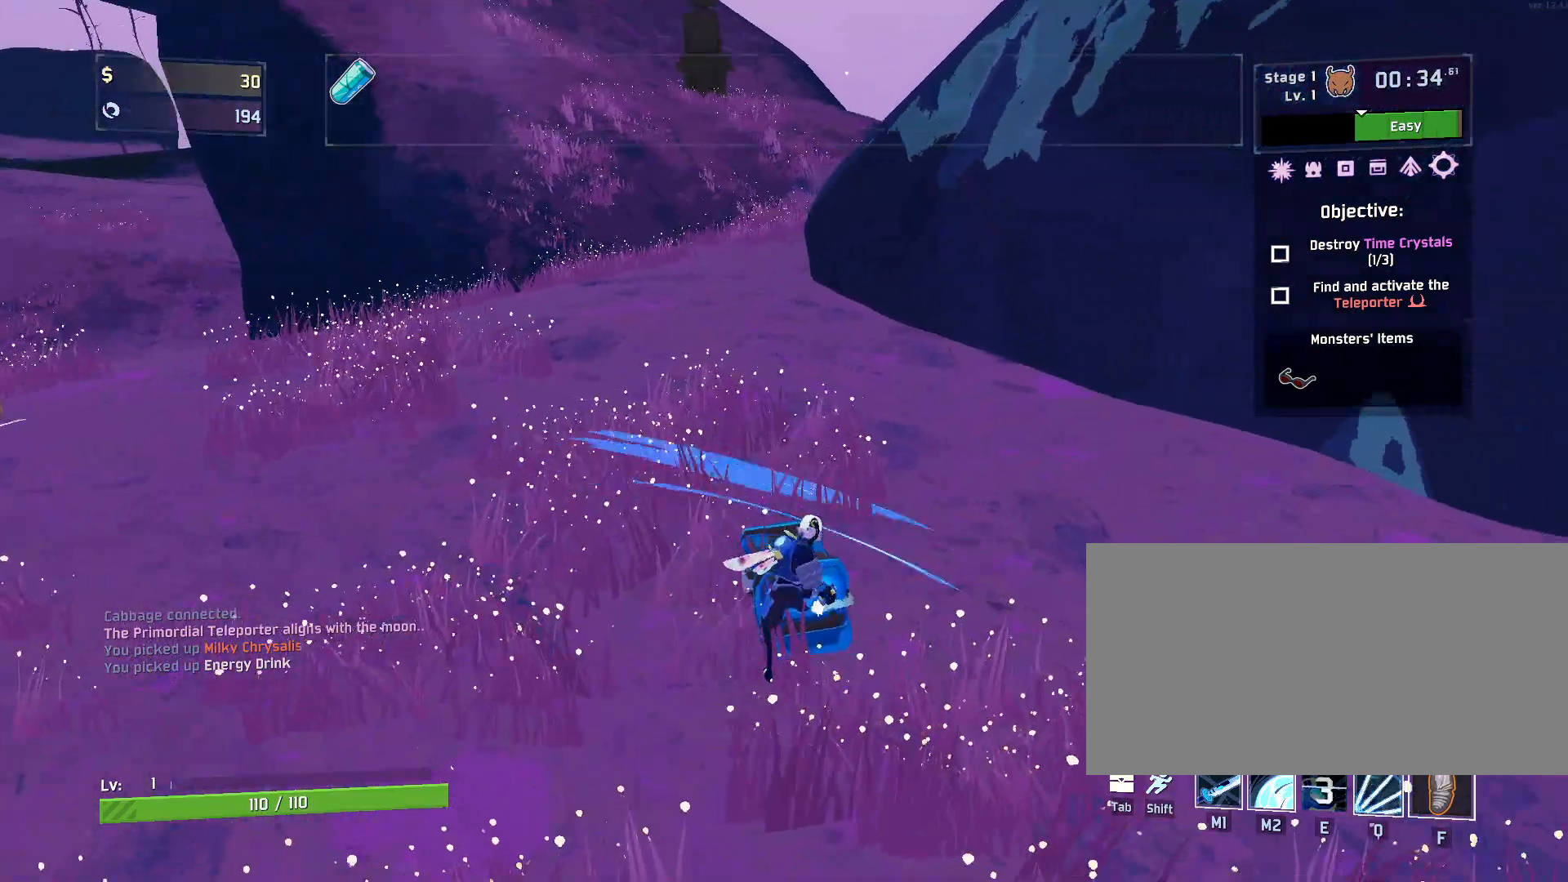
{"keys": ["r"], "mouse": [], "events": [[283, "mouse_left", "down"], [400, "mouse_left", "up"]]}
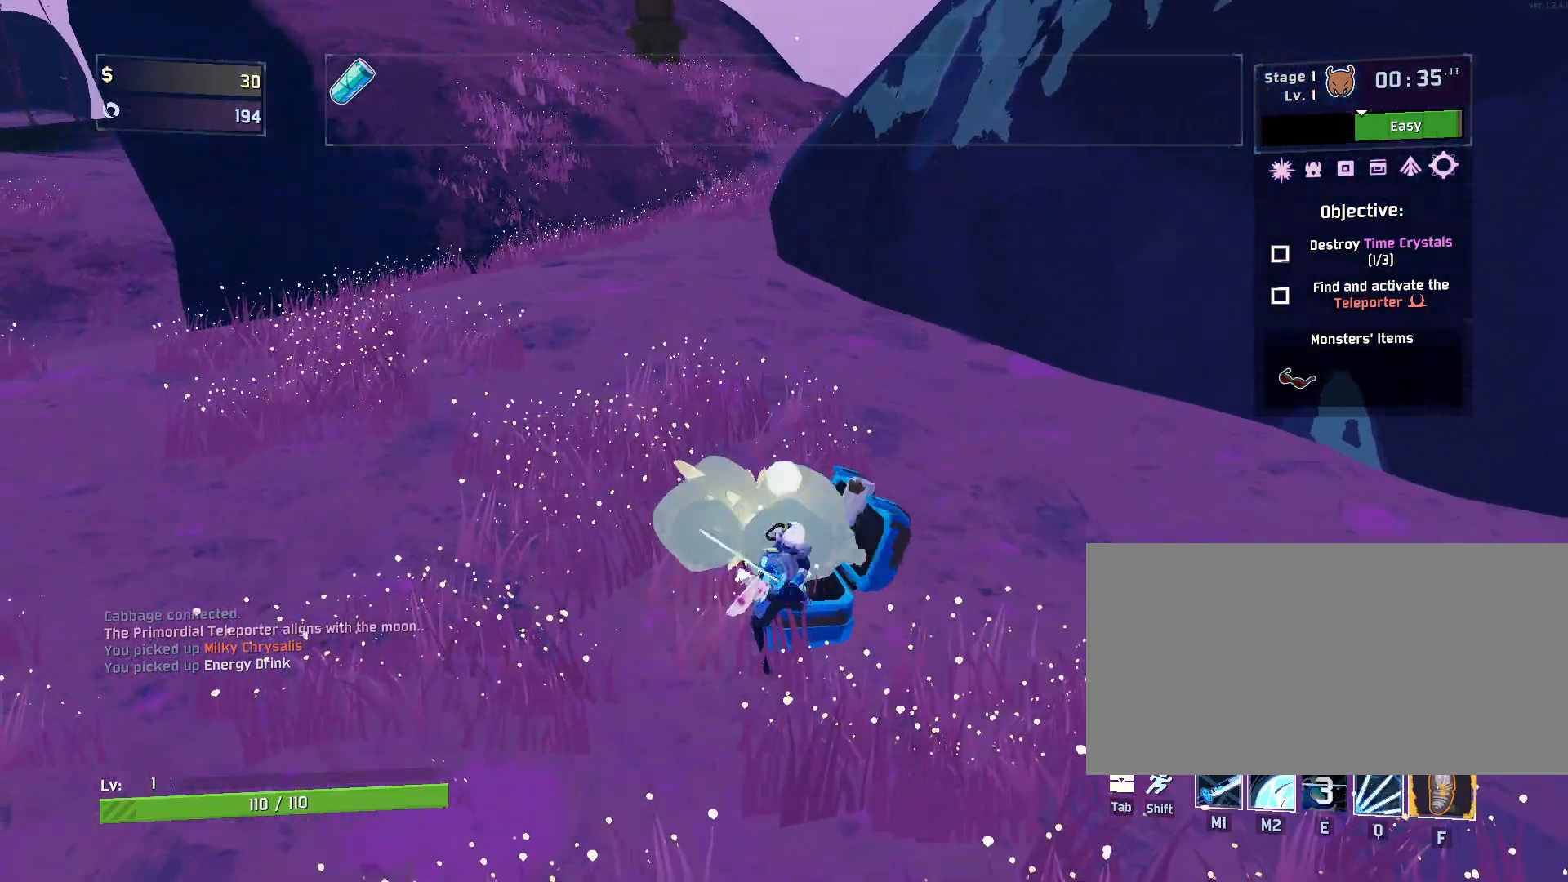
{"keys": ["r"], "mouse": [], "events": []}
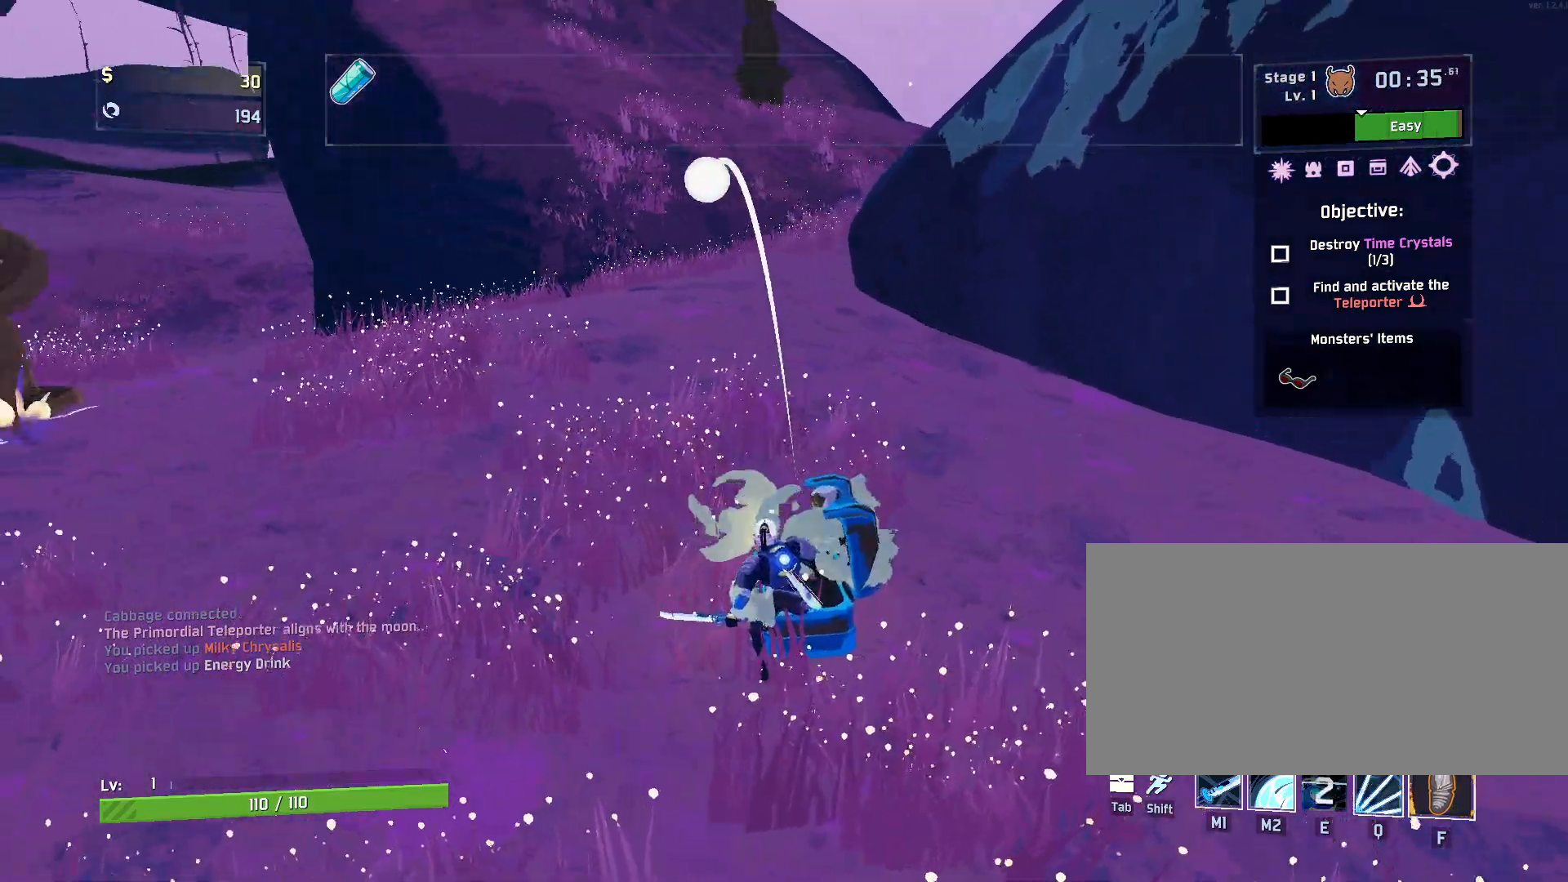
{"keys": ["r"], "mouse": [], "events": [[233, "a", "down"], [267, "w", "down"], [367, "a", "up"], [367, "w", "up"]]}
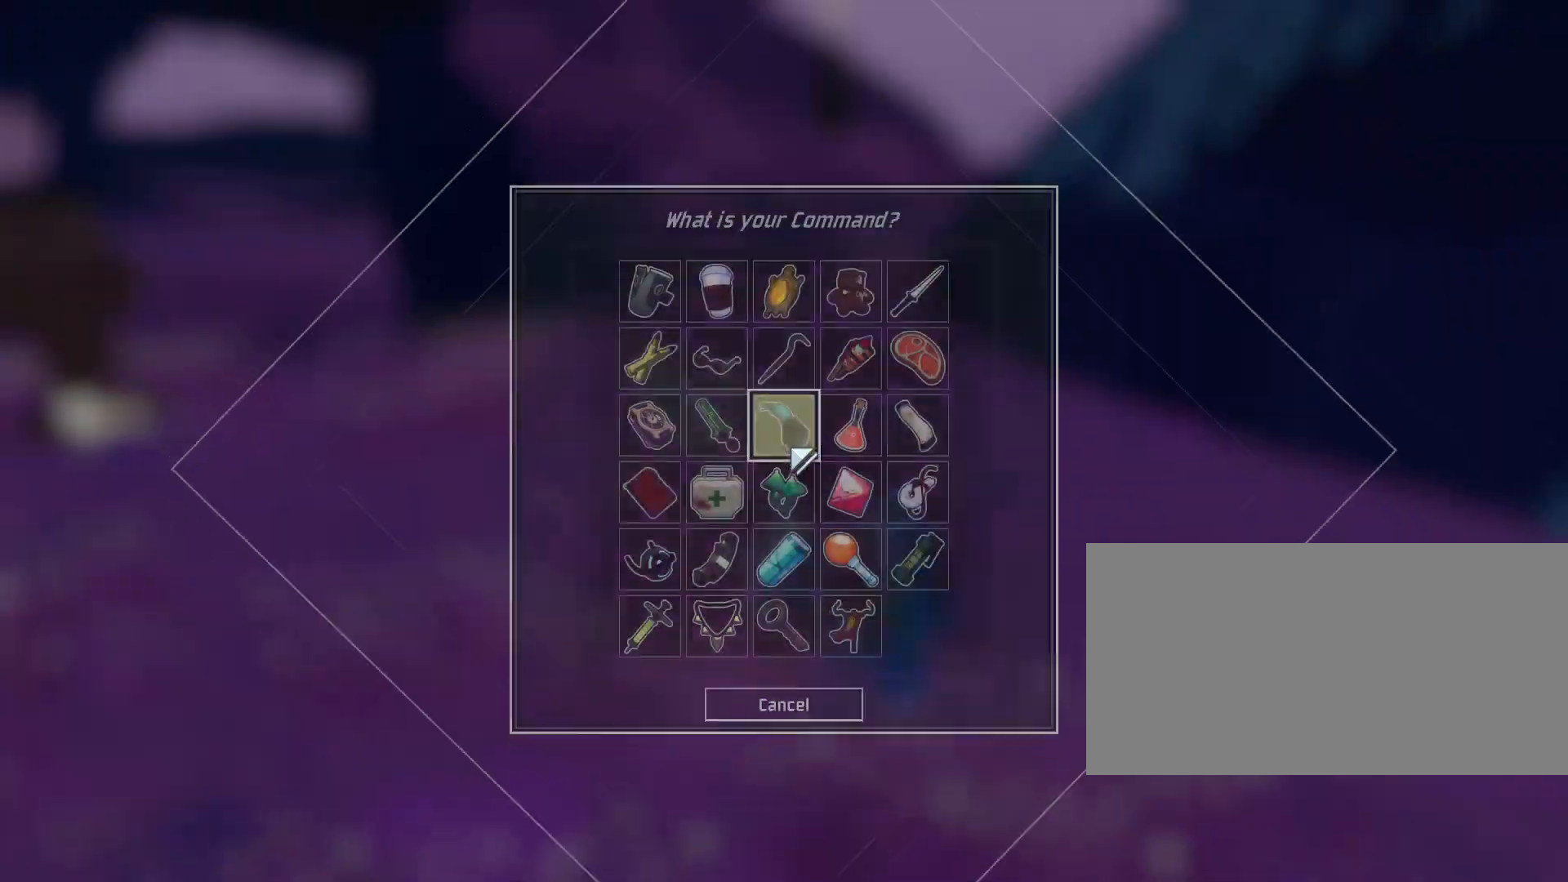
{"keys": ["r"], "mouse": ["left"], "events": [[367, "mouse_left", "down"], [417, "mouse_left", "up"], [483, "mouse_left", "down"]]}
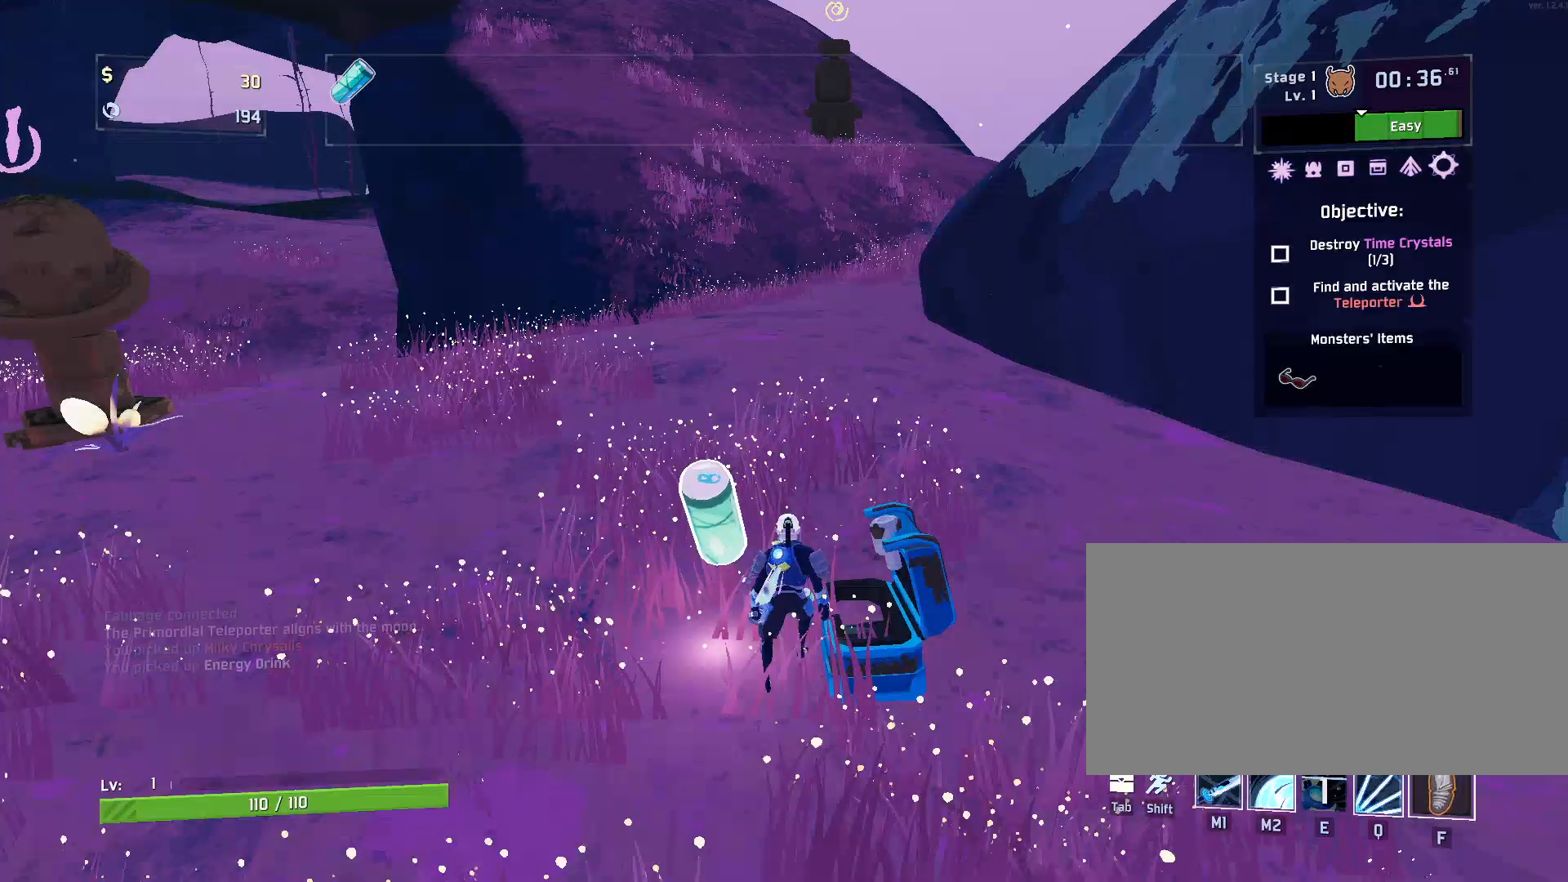
{"keys": ["r", "w"], "mouse": [], "events": [[67, "mouse_left", "up"], [117, "w", "down"], [267, "shift", "down"], [467, "shift", "up"]]}
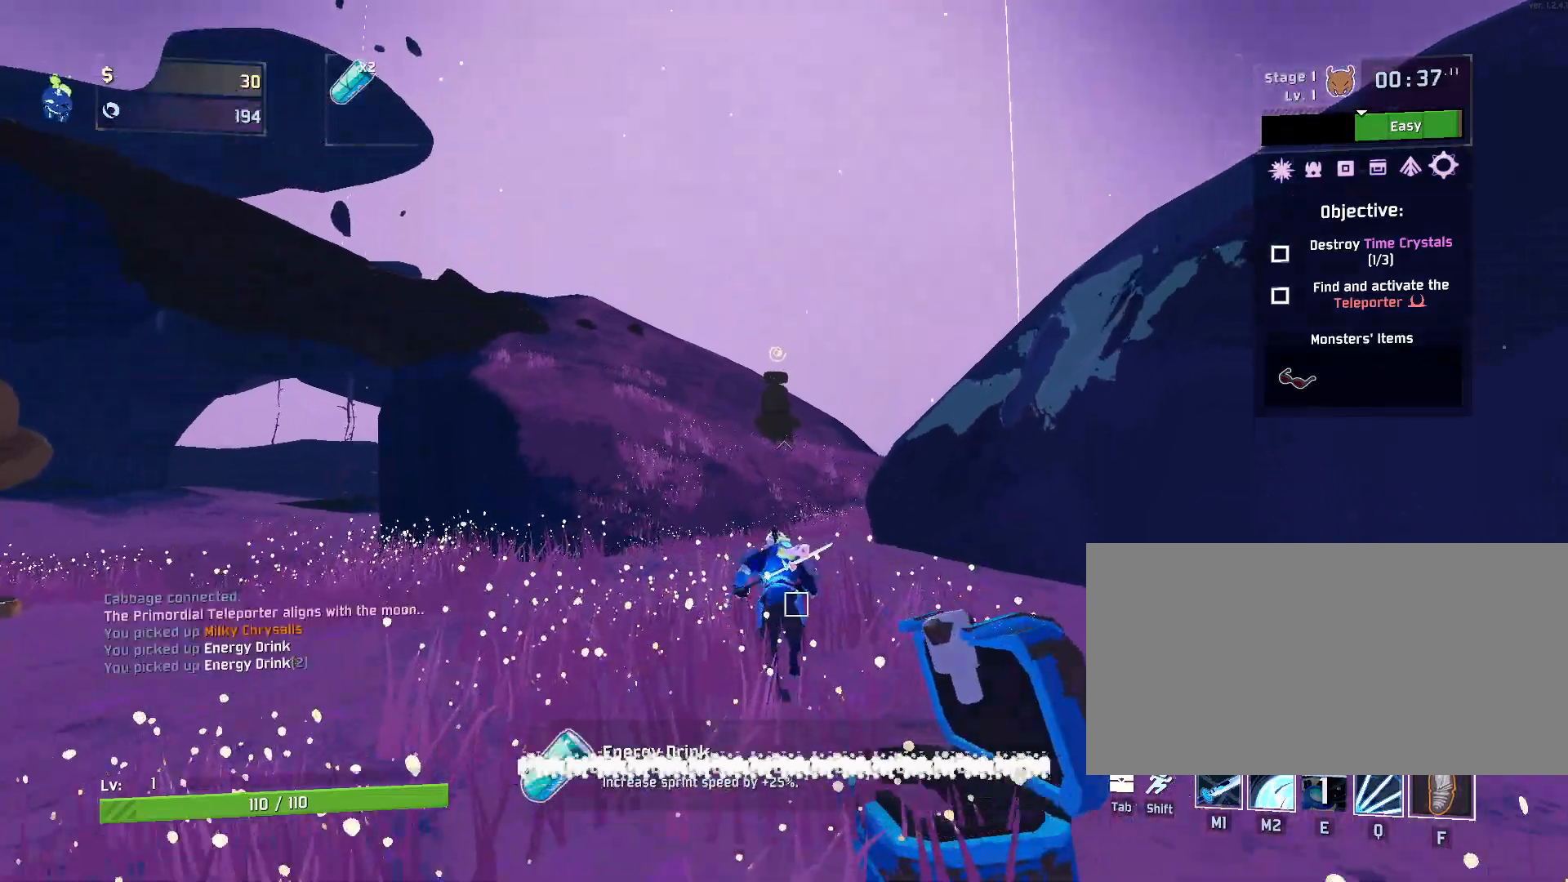
{"keys": ["w"], "mouse": [], "events": [[33, "mouse_right", "down"], [50, "r", "up"], [400, "mouse_right", "up"]]}
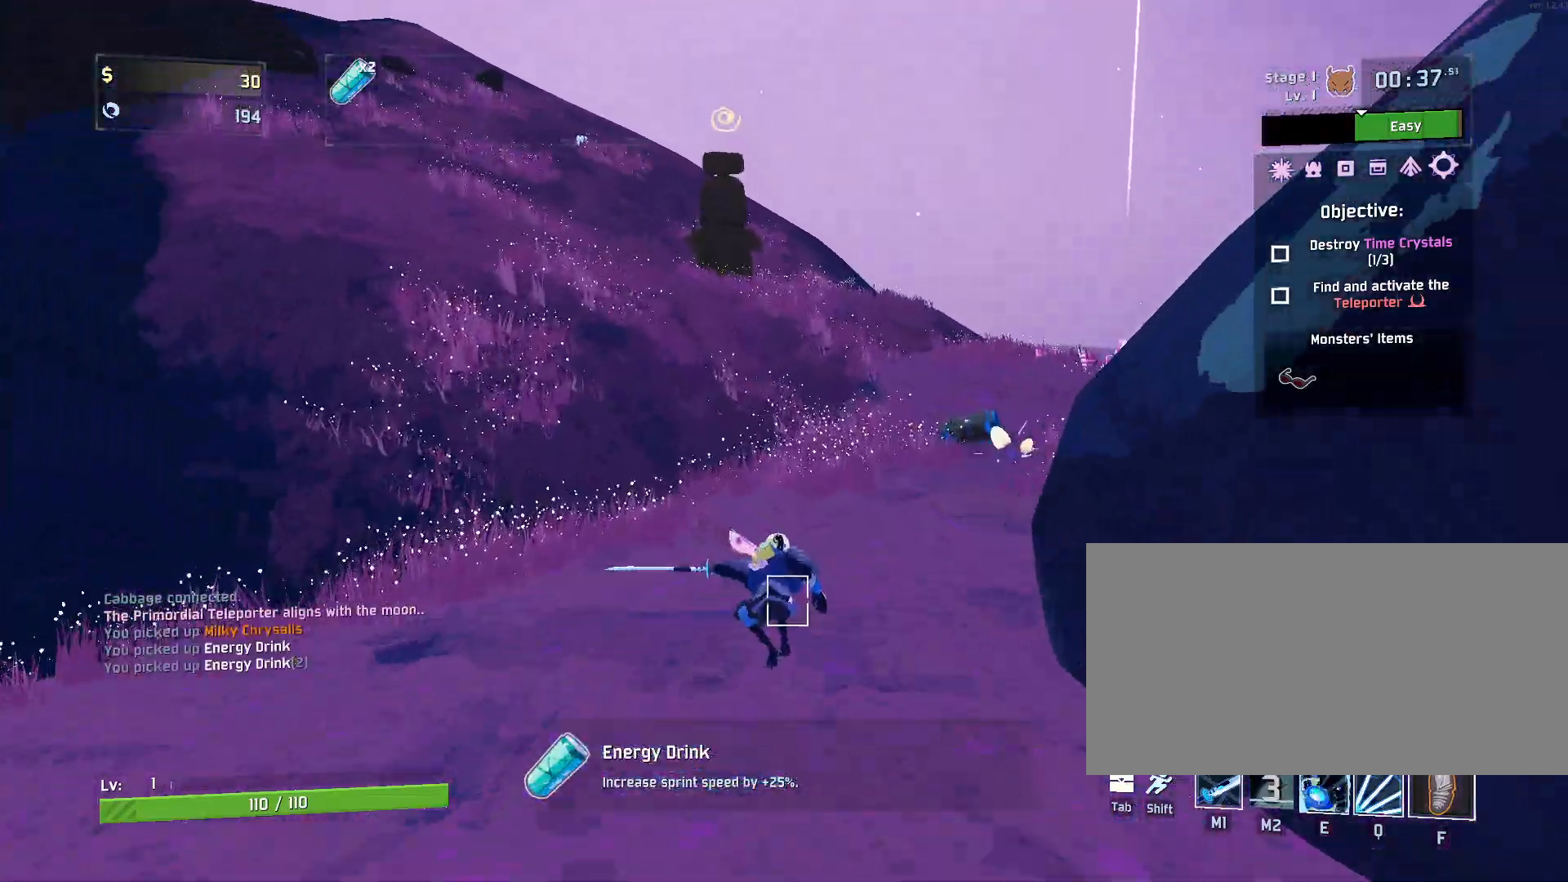
{"keys": ["r", "shift", "w"], "mouse": ["left"], "events": [[50, "shift", "down"], [117, "r", "down"], [267, "mouse_left", "down"], [267, "shift", "up"], [467, "shift", "down"]]}
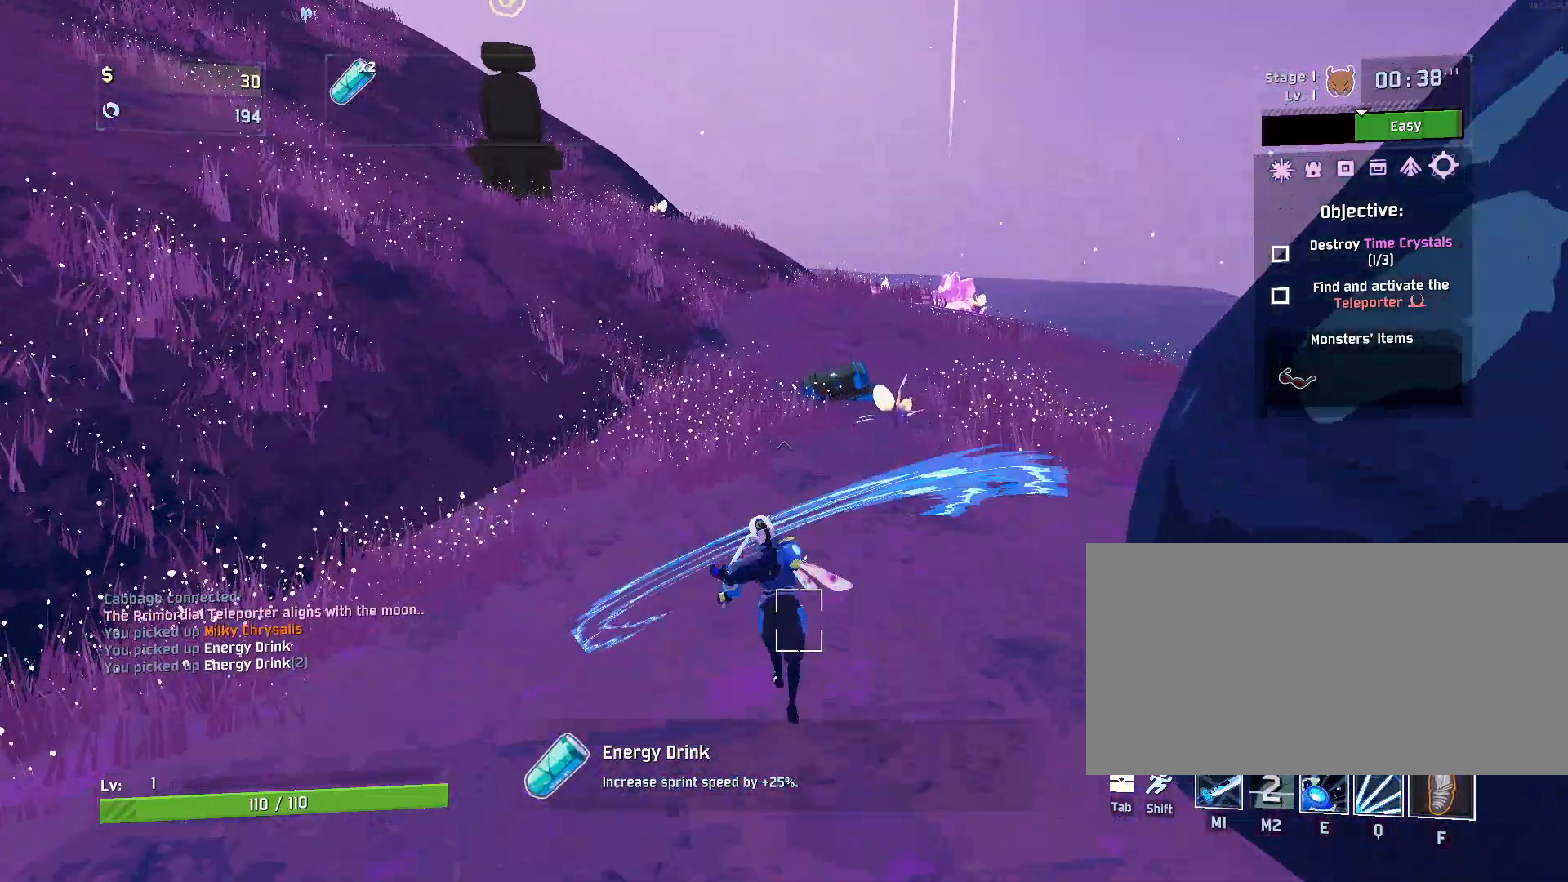
{"keys": ["r", "w"], "mouse": ["left"], "events": [[150, "shift", "up"]]}
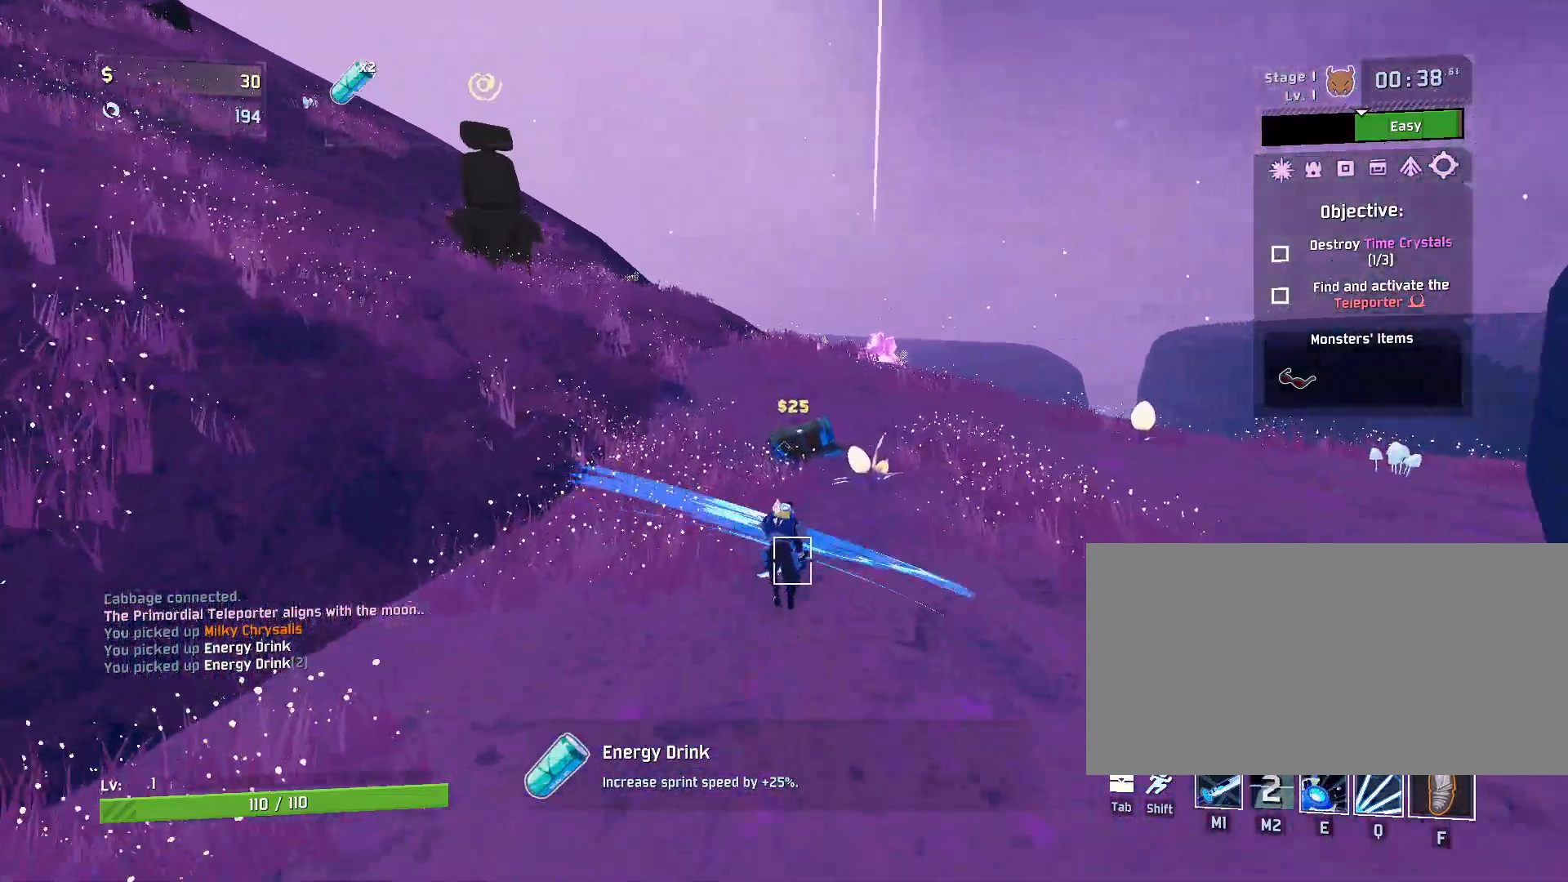
{"keys": ["q", "r", "w"], "mouse": ["left"], "events": [[267, "q", "down"]]}
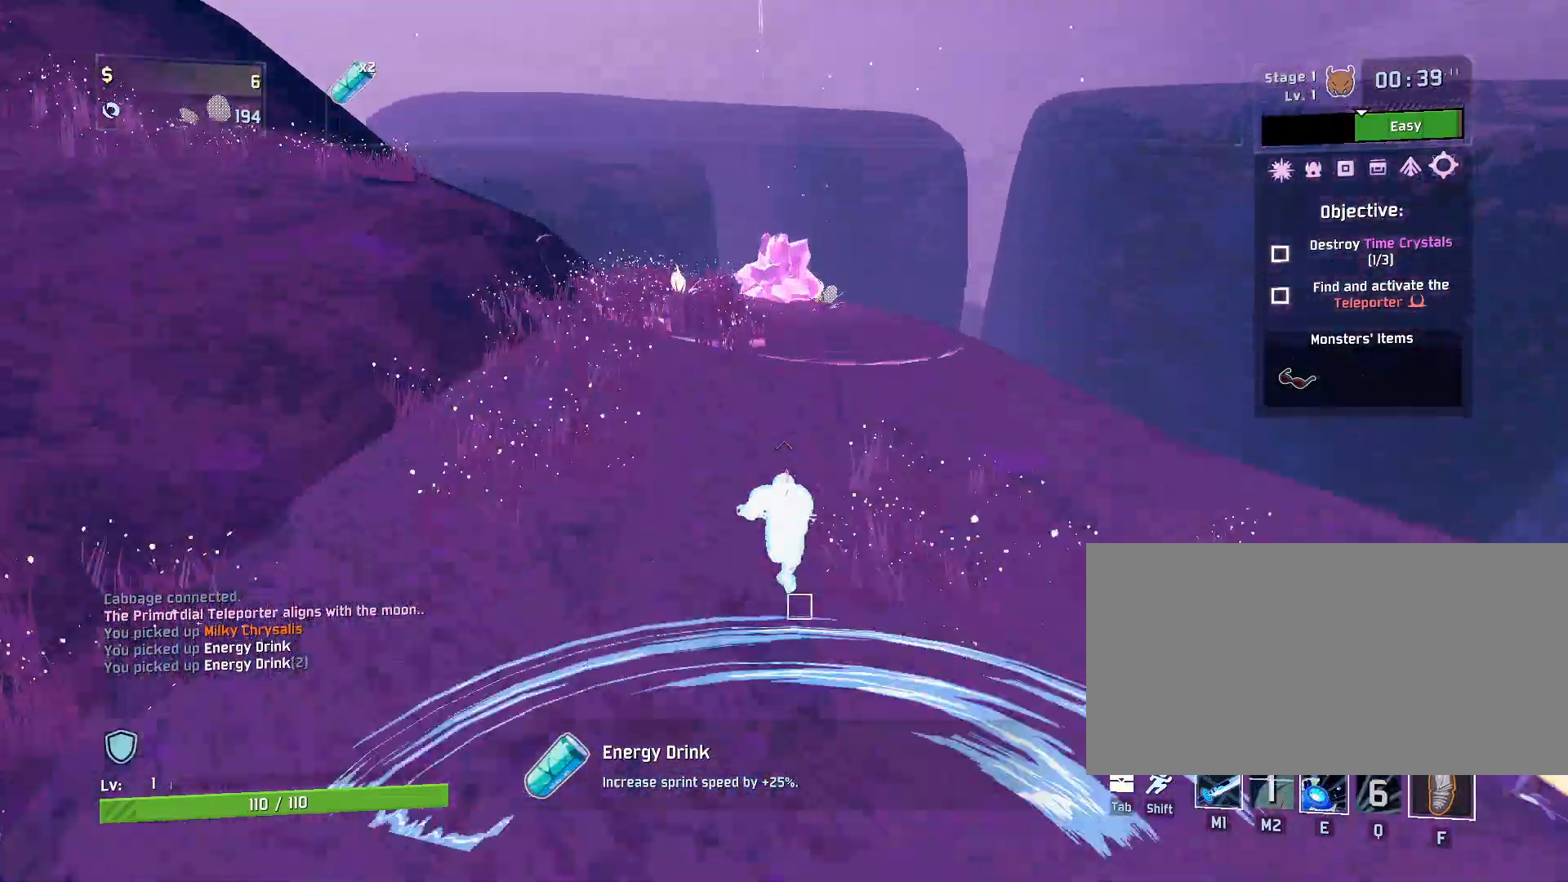
{"keys": ["w"], "mouse": ["left"], "events": [[283, "q", "up"], [467, "r", "up"]]}
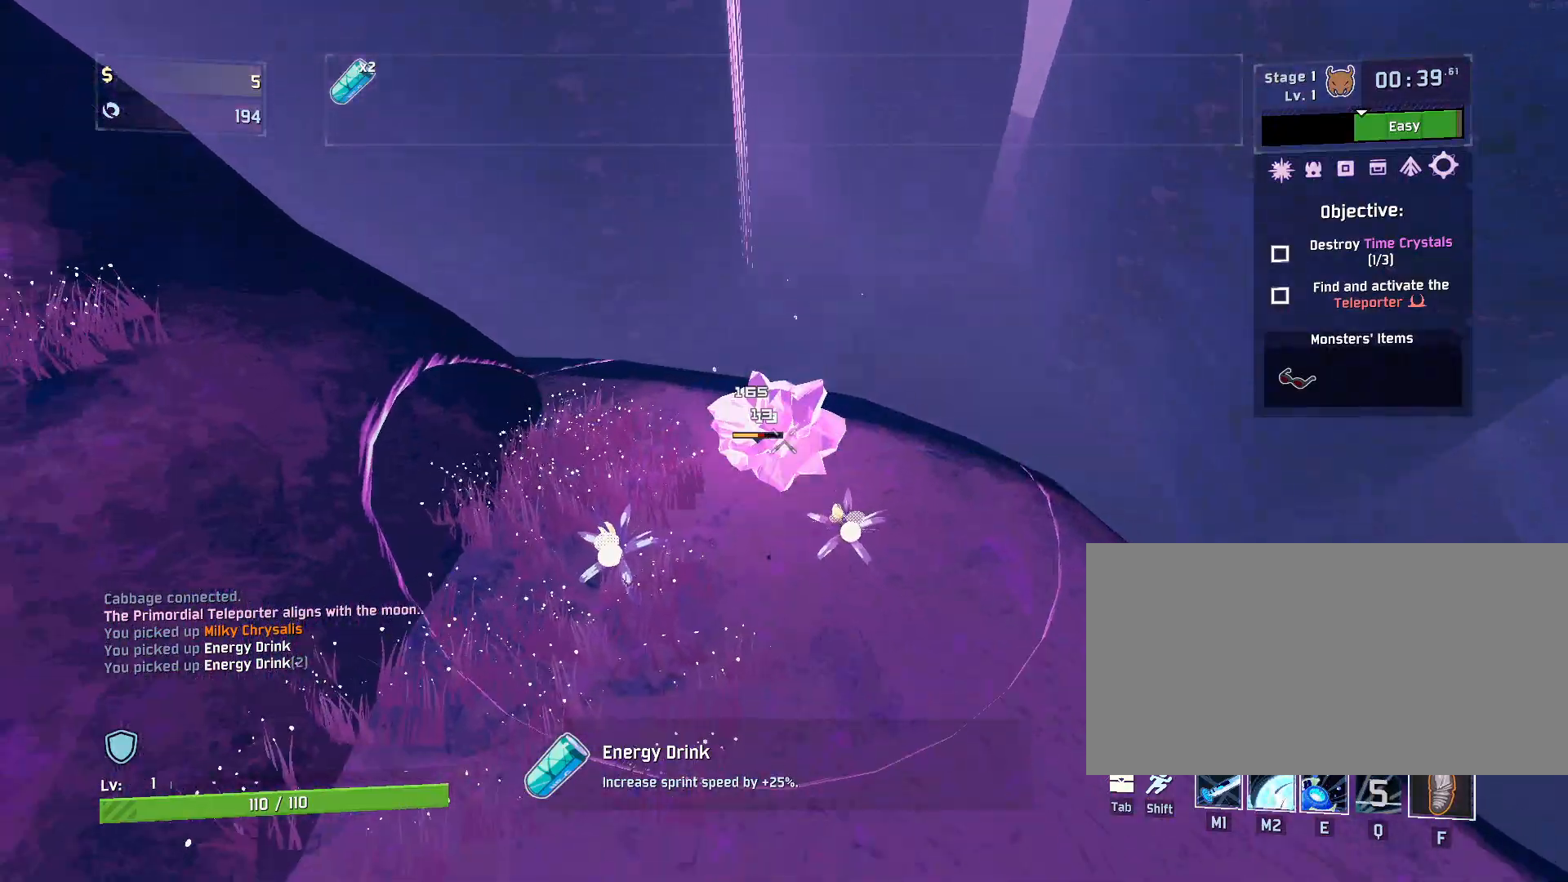
{"keys": ["w"], "mouse": ["left", "right"], "events": [[433, "mouse_right", "down"]]}
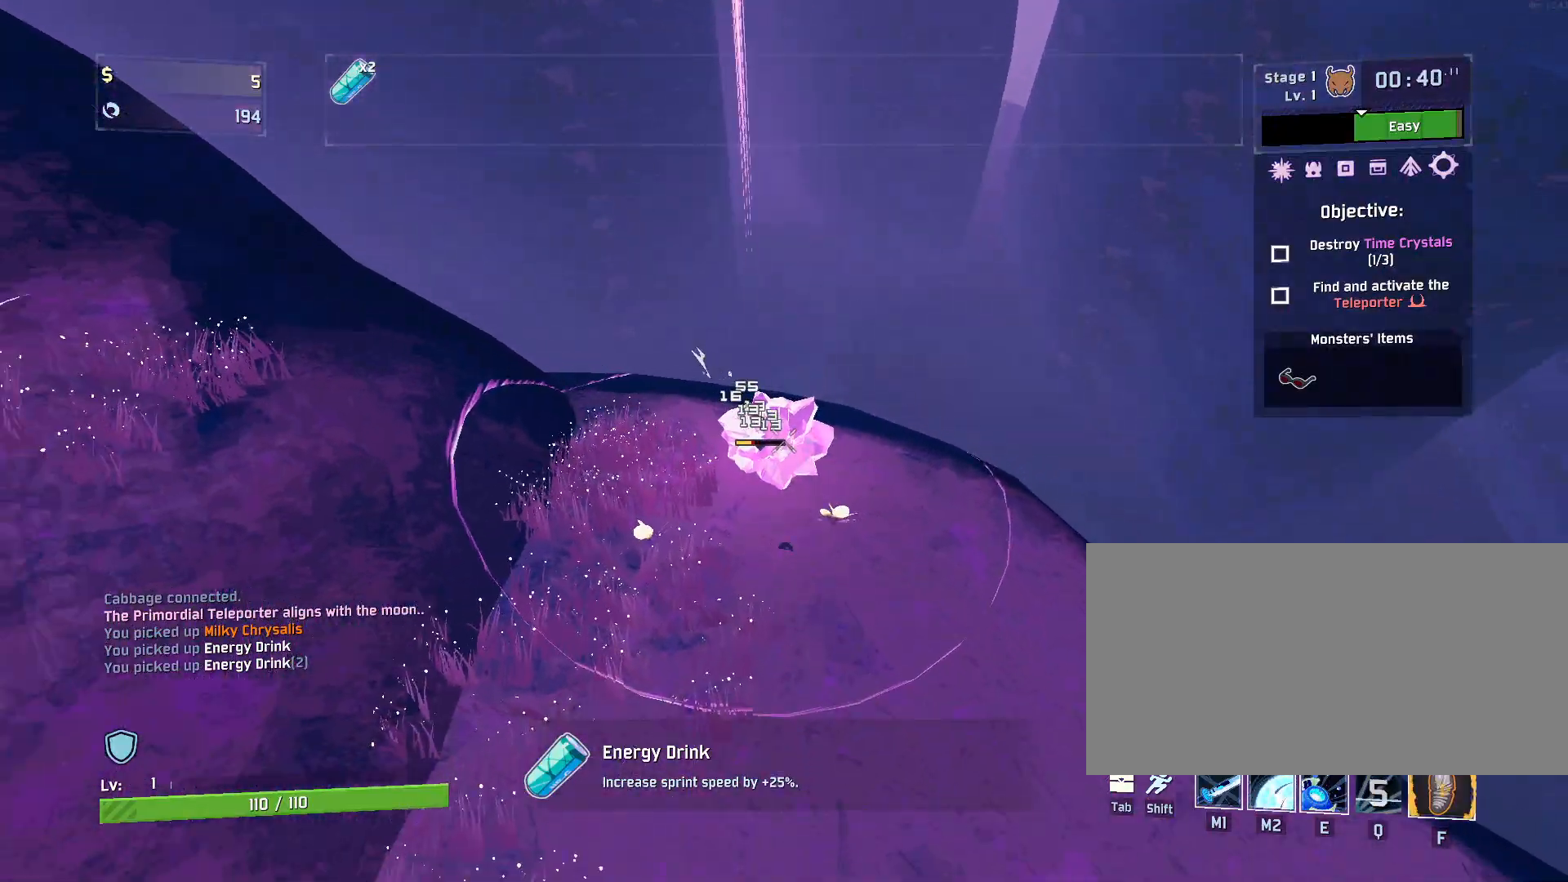
{"keys": ["s"], "mouse": ["left", "right"], "events": [[100, "w", "up"], [350, "s", "down"]]}
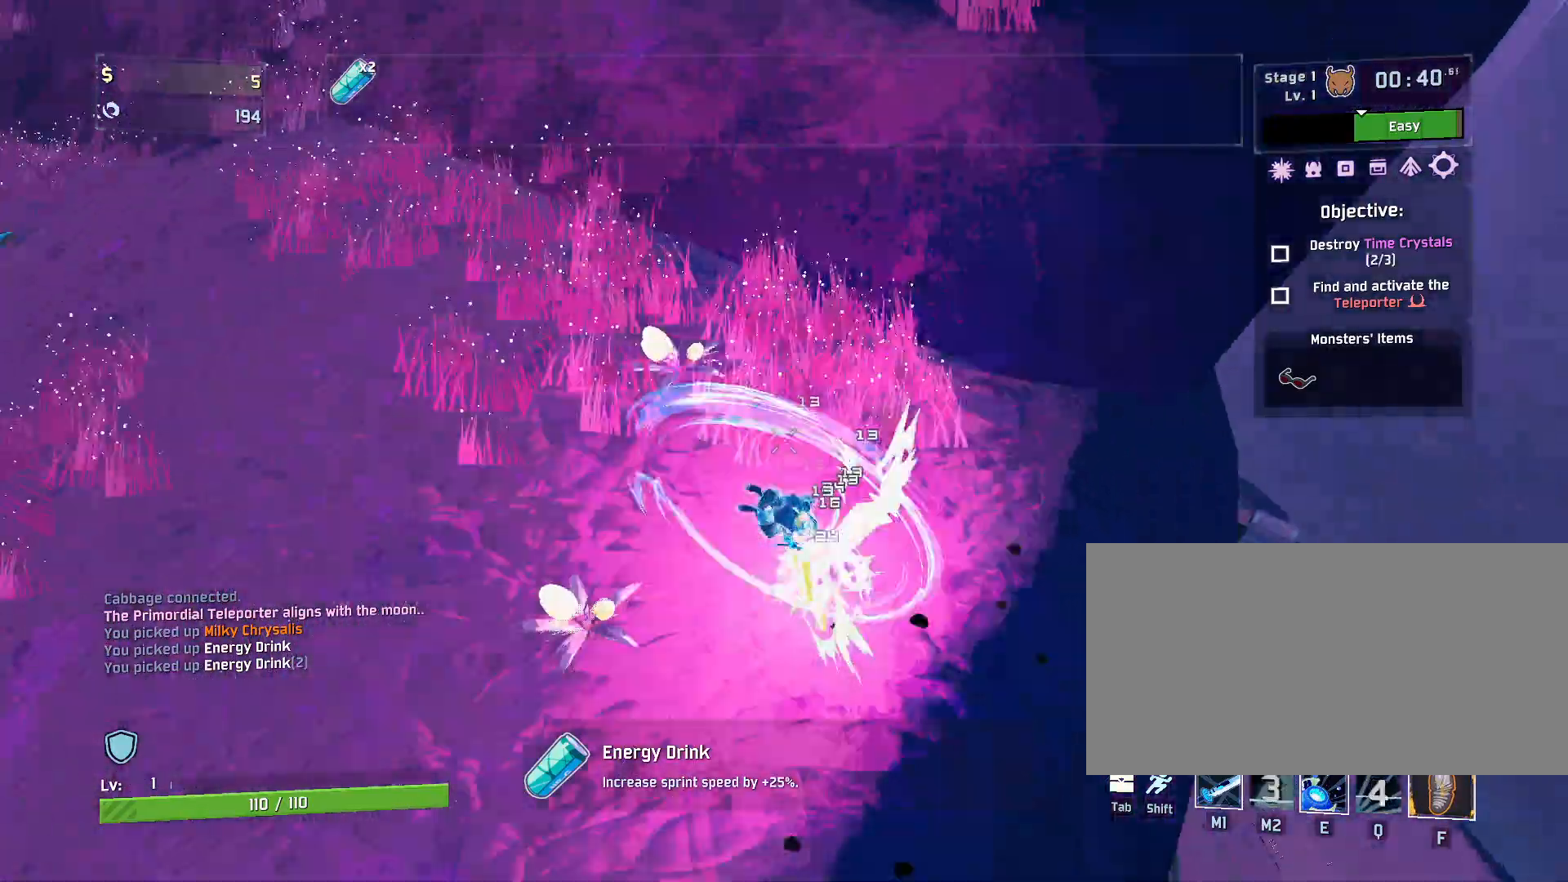
{"keys": ["e", "s"], "mouse": [], "events": [[50, "mouse_right", "up"], [117, "mouse_left", "up"], [333, "e", "down"]]}
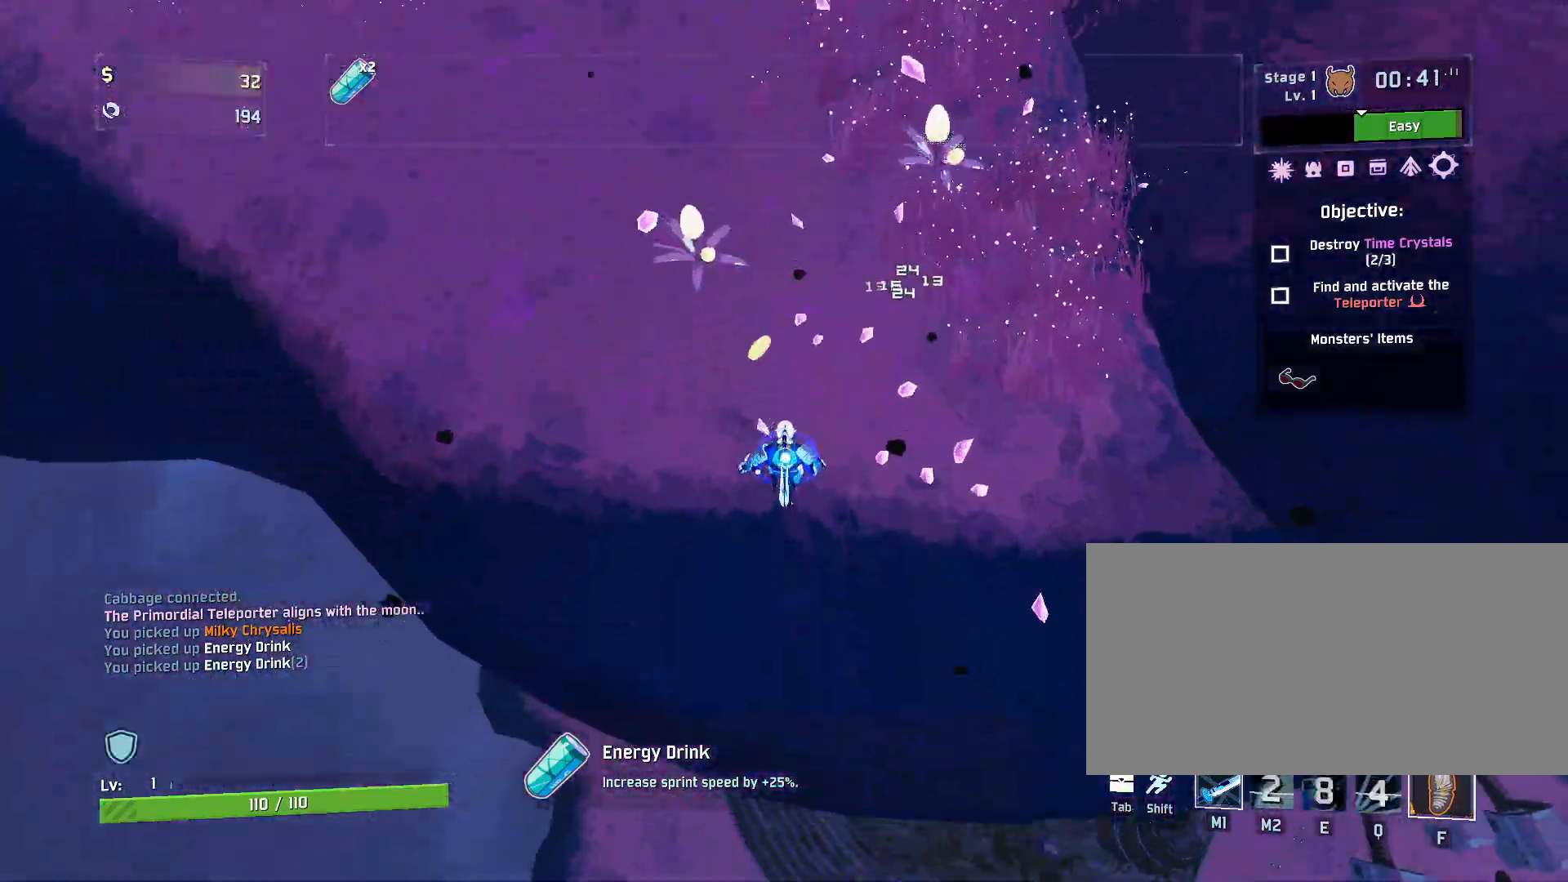
{"keys": ["r", "s"], "mouse": [], "events": [[33, "e", "up"], [150, "s", "up"], [317, "s", "down"], [367, "r", "down"]]}
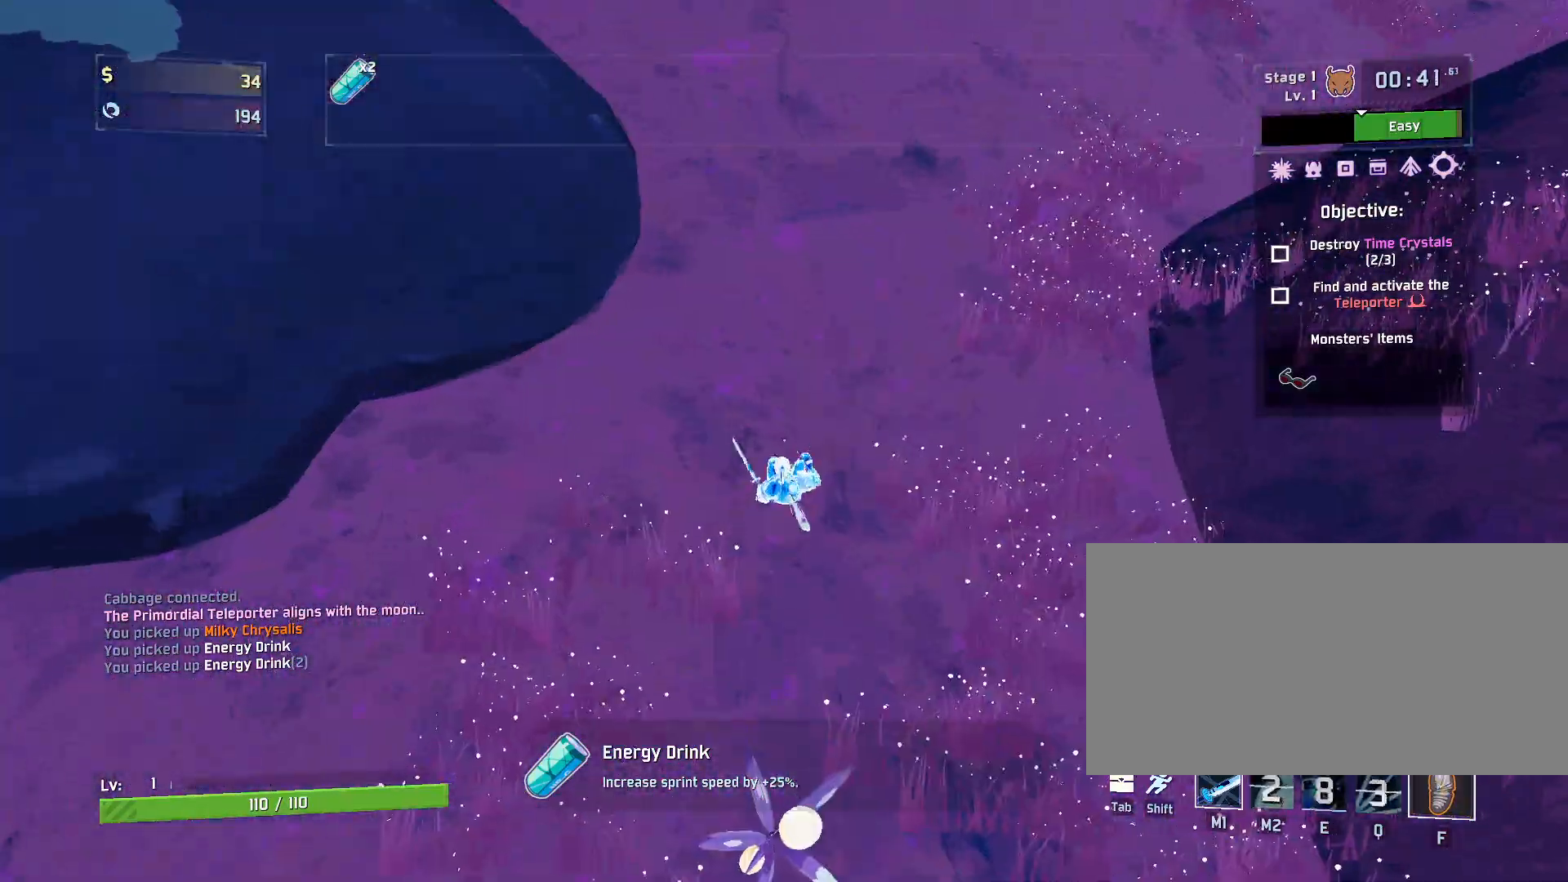
{"keys": ["r", "w"], "mouse": [], "events": [[150, "s", "up"], [250, "w", "down"], [267, "mouse_left", "down"], [267, "shift", "down"], [383, "mouse_left", "up"], [383, "shift", "up"]]}
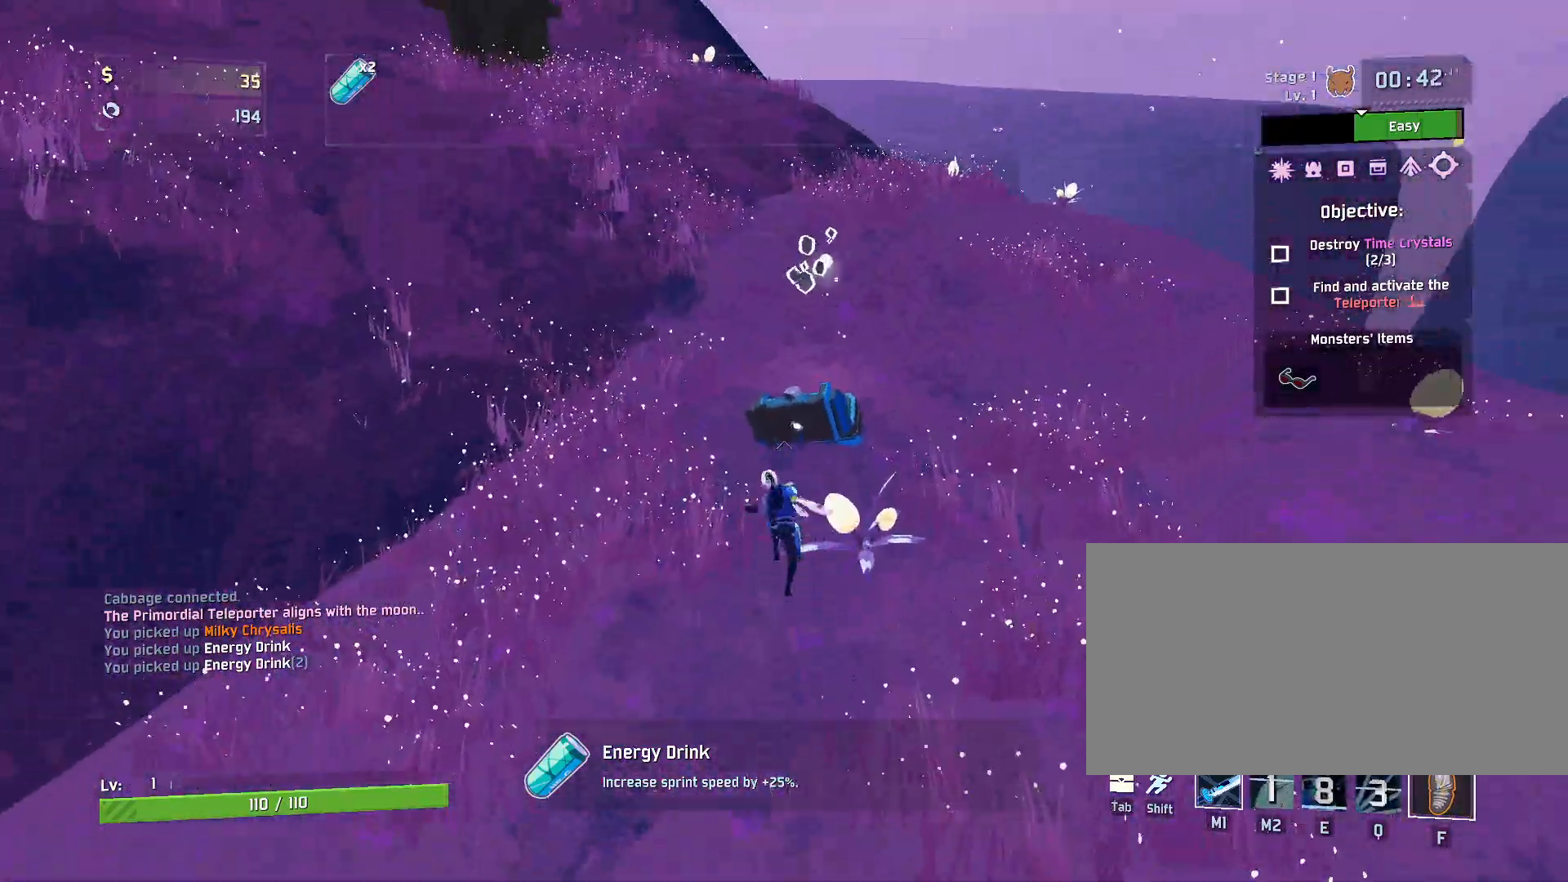
{"keys": ["r", "w"], "mouse": [], "events": []}
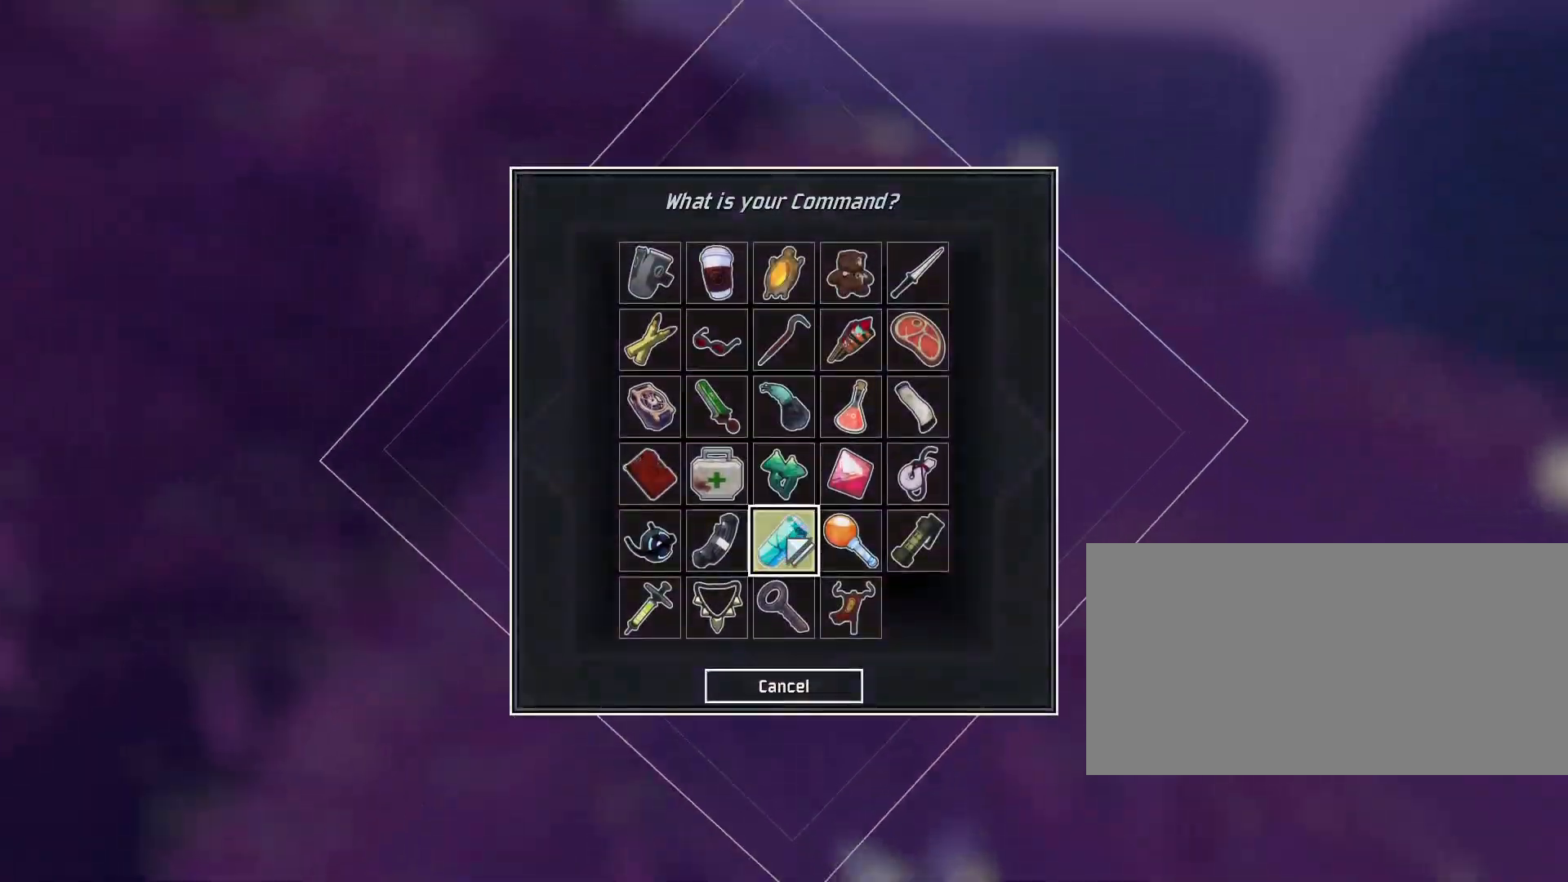
{"keys": ["r", "w"], "mouse": [], "events": [[33, "w", "up"], [67, "mouse_left", "down"], [150, "mouse_left", "up"], [200, "w", "down"], [233, "mouse_left", "down"], [300, "mouse_left", "up"], [367, "mouse_left", "down"], [467, "mouse_left", "up"]]}
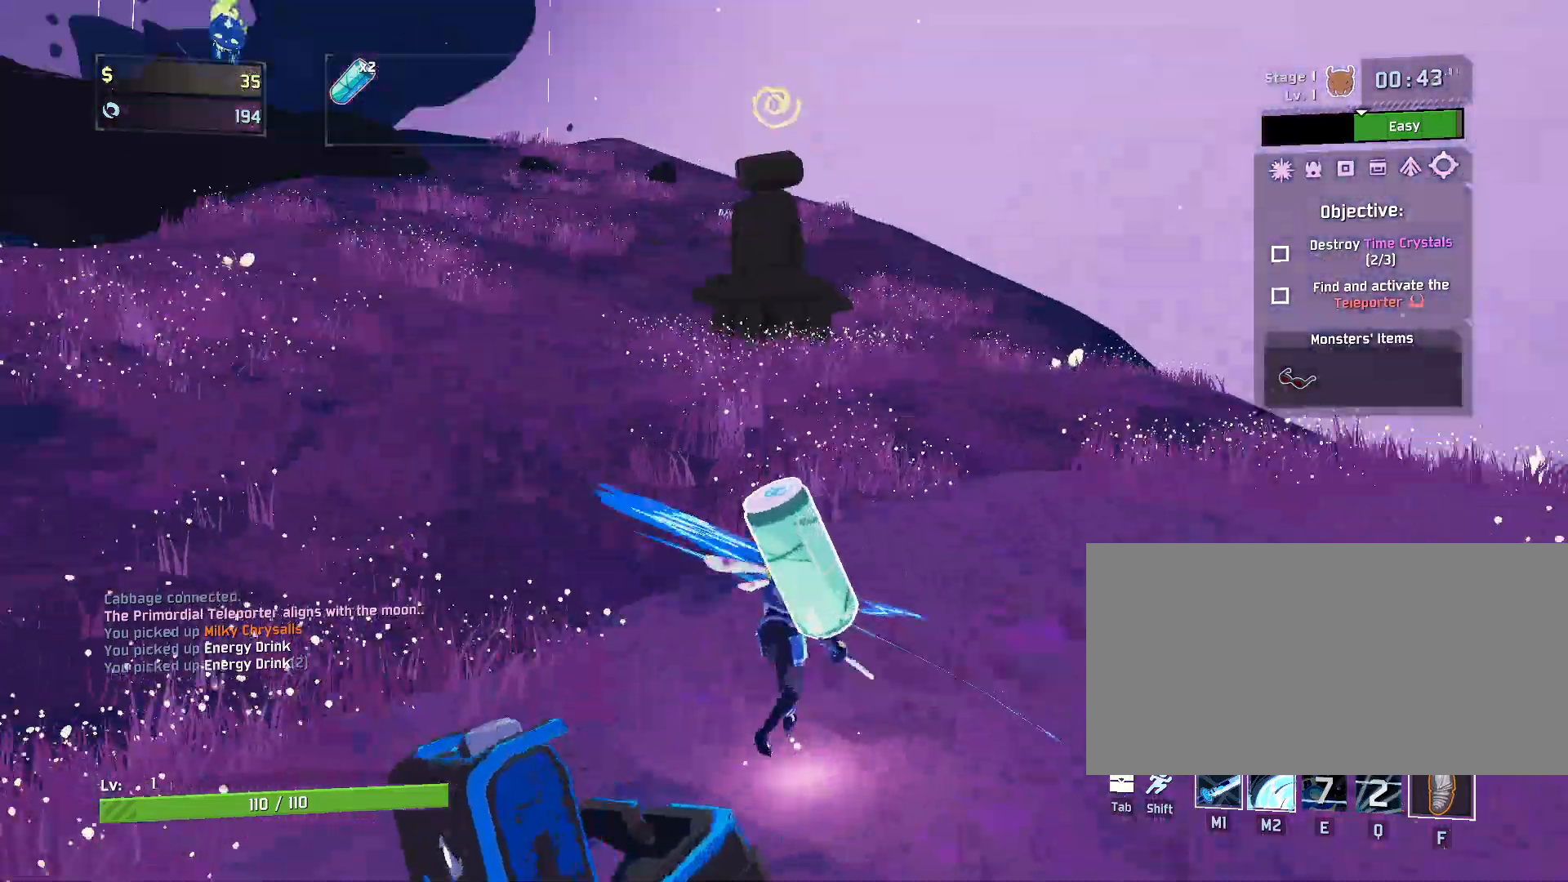
{"keys": ["w"], "mouse": ["right"], "events": [[117, "shift", "down"], [300, "shift", "up"], [350, "r", "up"], [383, "mouse_right", "down"]]}
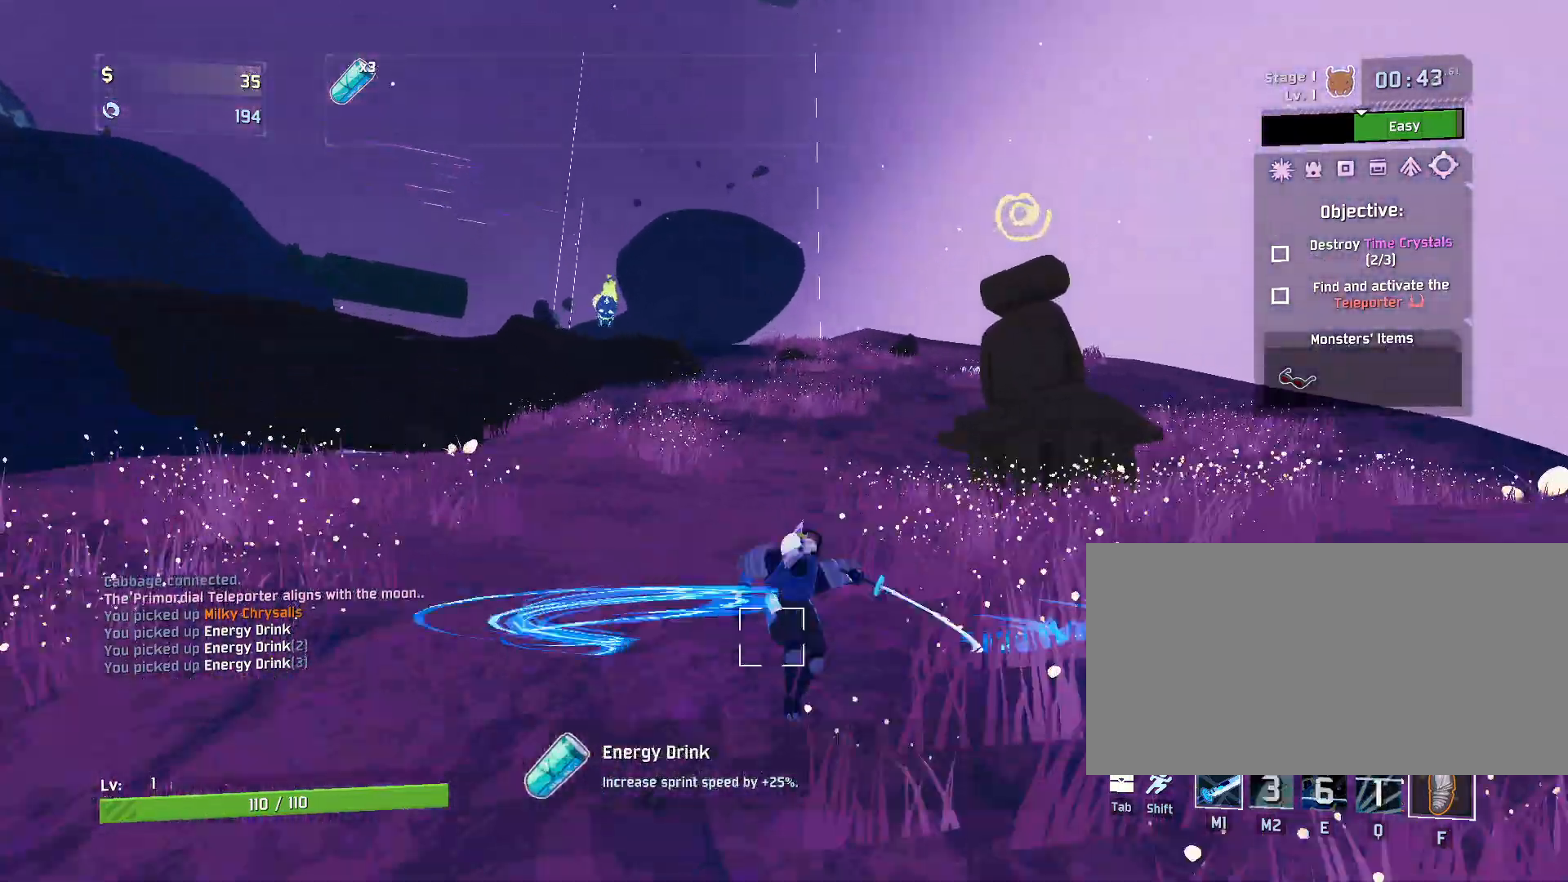
{"keys": ["shift", "w"], "mouse": [], "events": [[333, "mouse_right", "up"], [450, "shift", "down"]]}
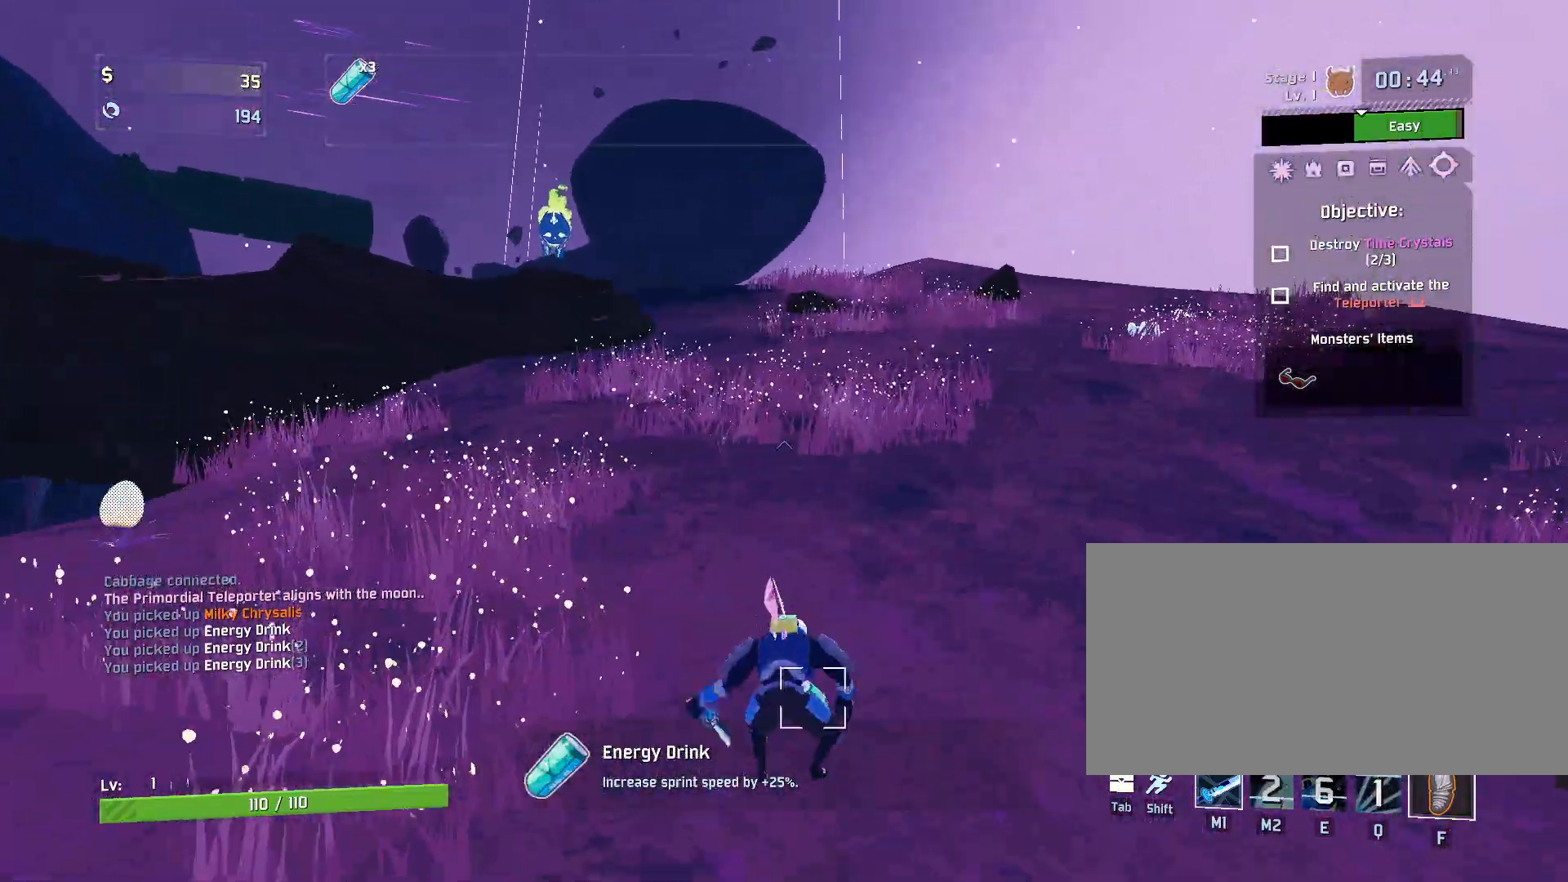
{"keys": ["q", "w"], "mouse": [], "events": [[17, "mouse_left", "down"], [150, "mouse_left", "up"], [150, "shift", "up"], [467, "q", "down"]]}